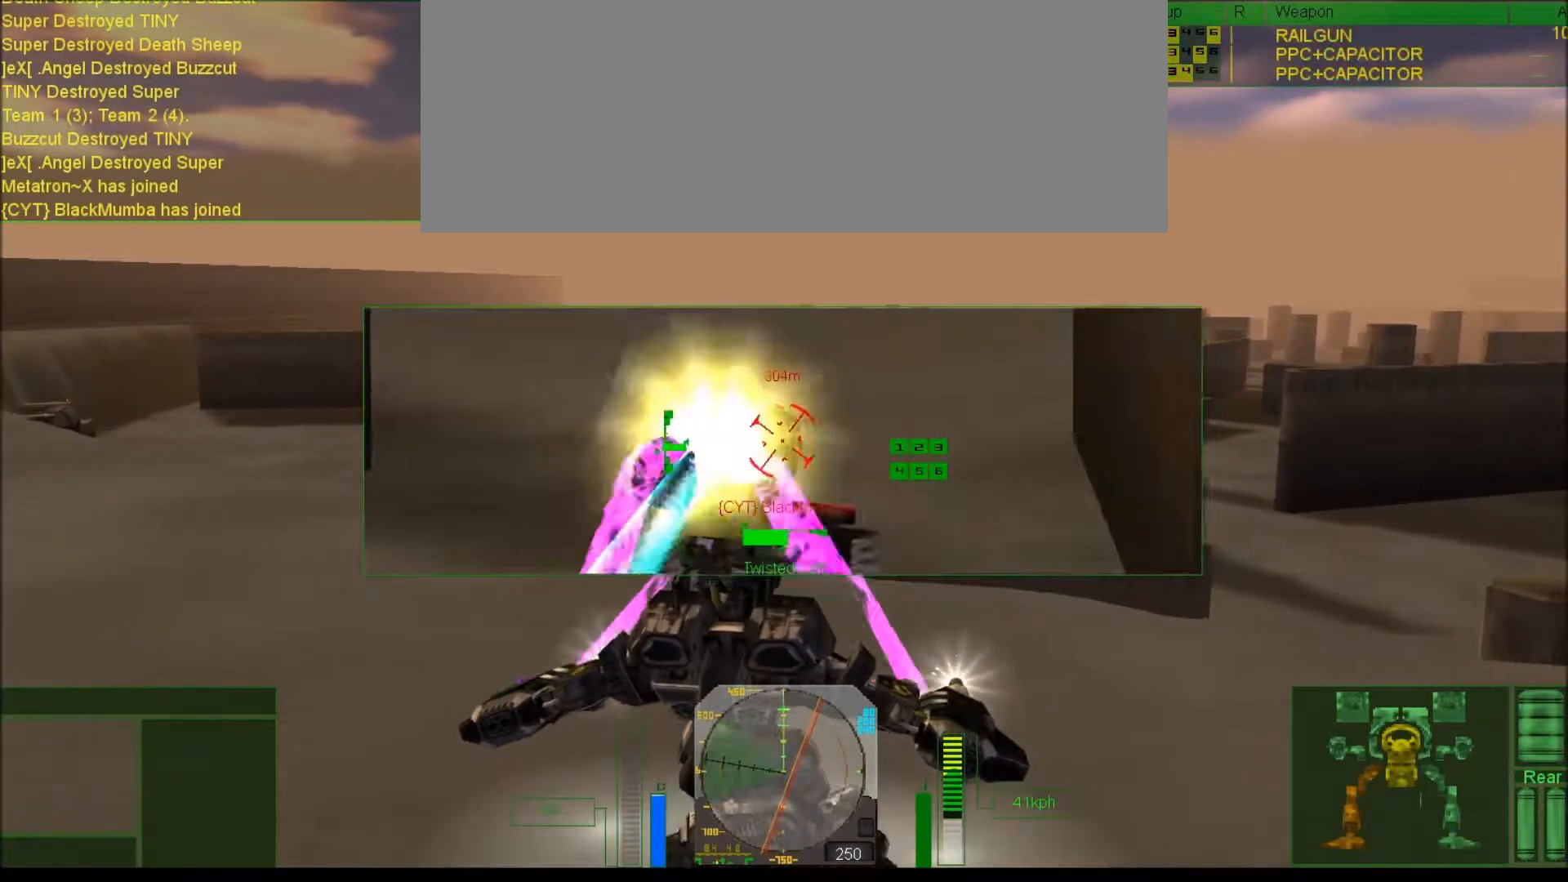
Gameplay with keyboard; each line is a JSON object with the keys held at the frame after it. "events" lists presses ("down") and releases ("up") of ".", "/", "0", "1", "2", "3", "4", "5", "6", "7", "8", "9", "a", "alt_l", "alt_r", "b", "backslash", "backspace", "c", "caps_lock", "comma", "ctrl_l", "ctrl_r", "d", "down", "e", "equals", "escape", "f", "f1", "f10", "f11", "f12", "f2", "f3", "f4", "f5", "f6", "f7", "f8", "f9", "g", "h", "i", "j", "k", "l", "lbracket", "left", "m", "minus", "n", "num0", "num1", "num2", "num3", "num4", "num5", "num6", "num7", "num8", "num9", "o", "p", "q", "quote", "r", "rbracket", "return", "right", "s", "semicolon", "shift_l", "shift_r", "space", "super", "t", "tab", "tilde", "u", "up", "v", "w", "x", "y" and "z" between this image and that frame as [ms after this image, input, new state], when the widget could be followed in between. No other keys are recorded. Mouse input is not recorded. Not read: other_keys.
{"keys": ["num6", "num9"], "events": [[17, "num0", "down"], [100, "num9", "down"], [133, "num0", "up"]]}
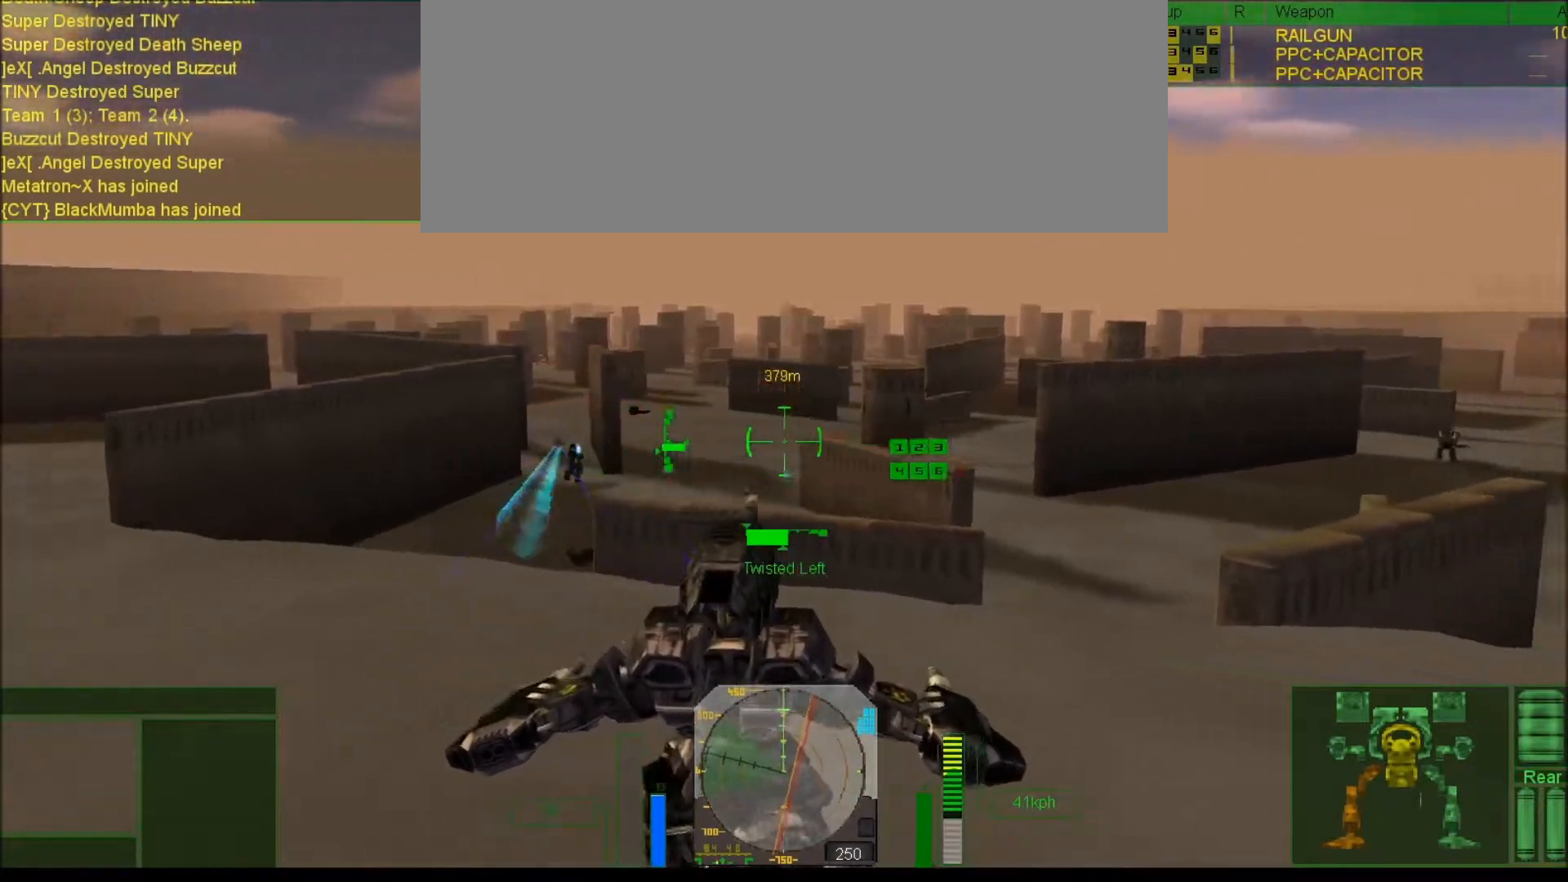
{"keys": ["num6", "num9"], "events": []}
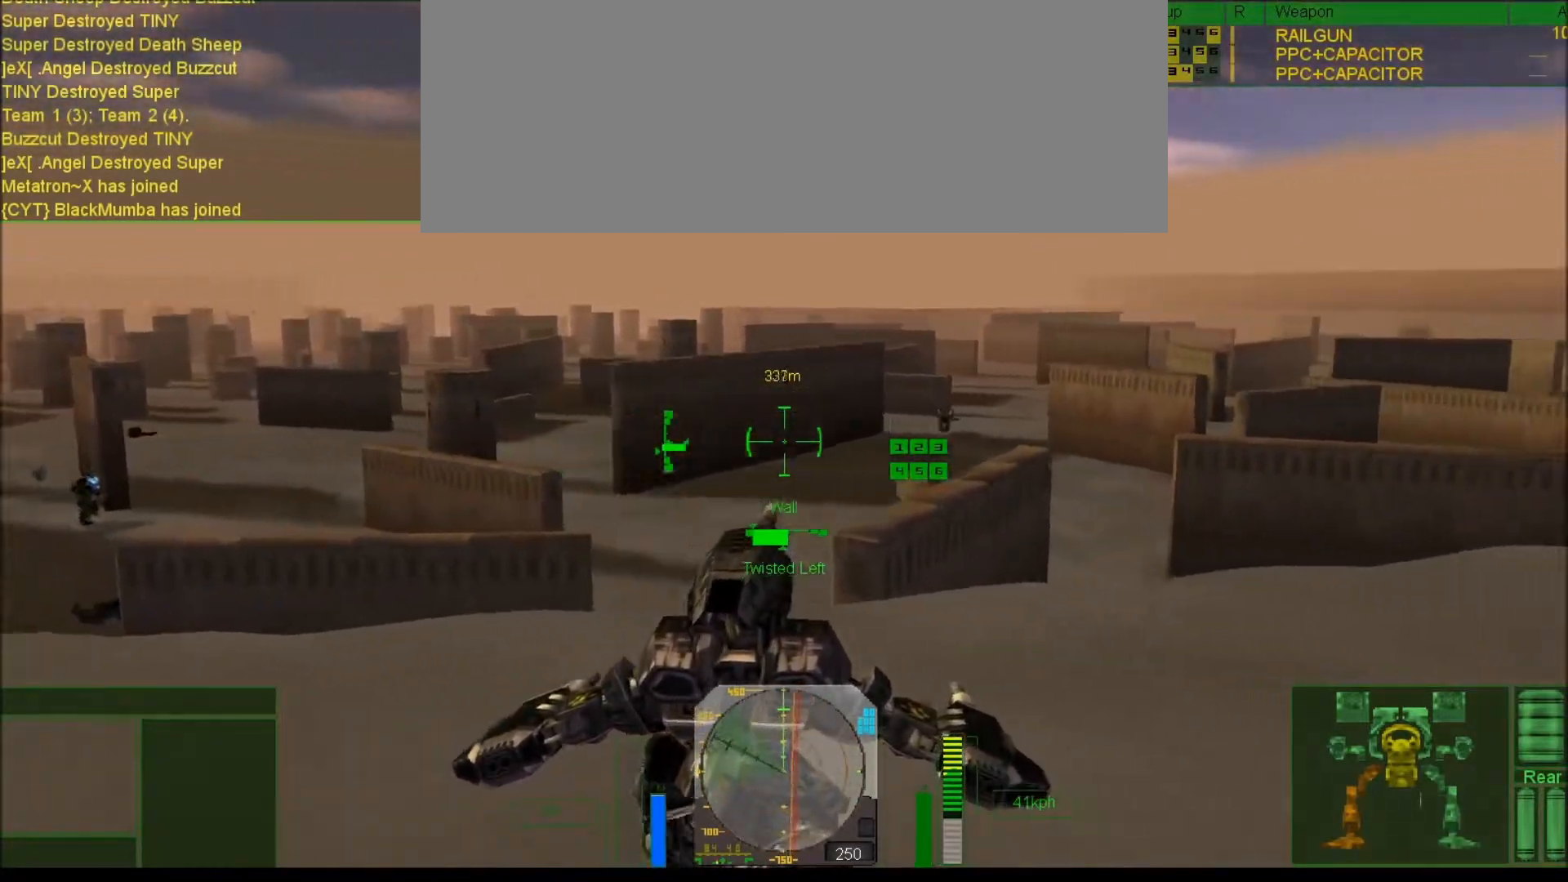
{"keys": ["num6", "num7"], "events": [[233, "num7", "down"], [233, "num9", "up"]]}
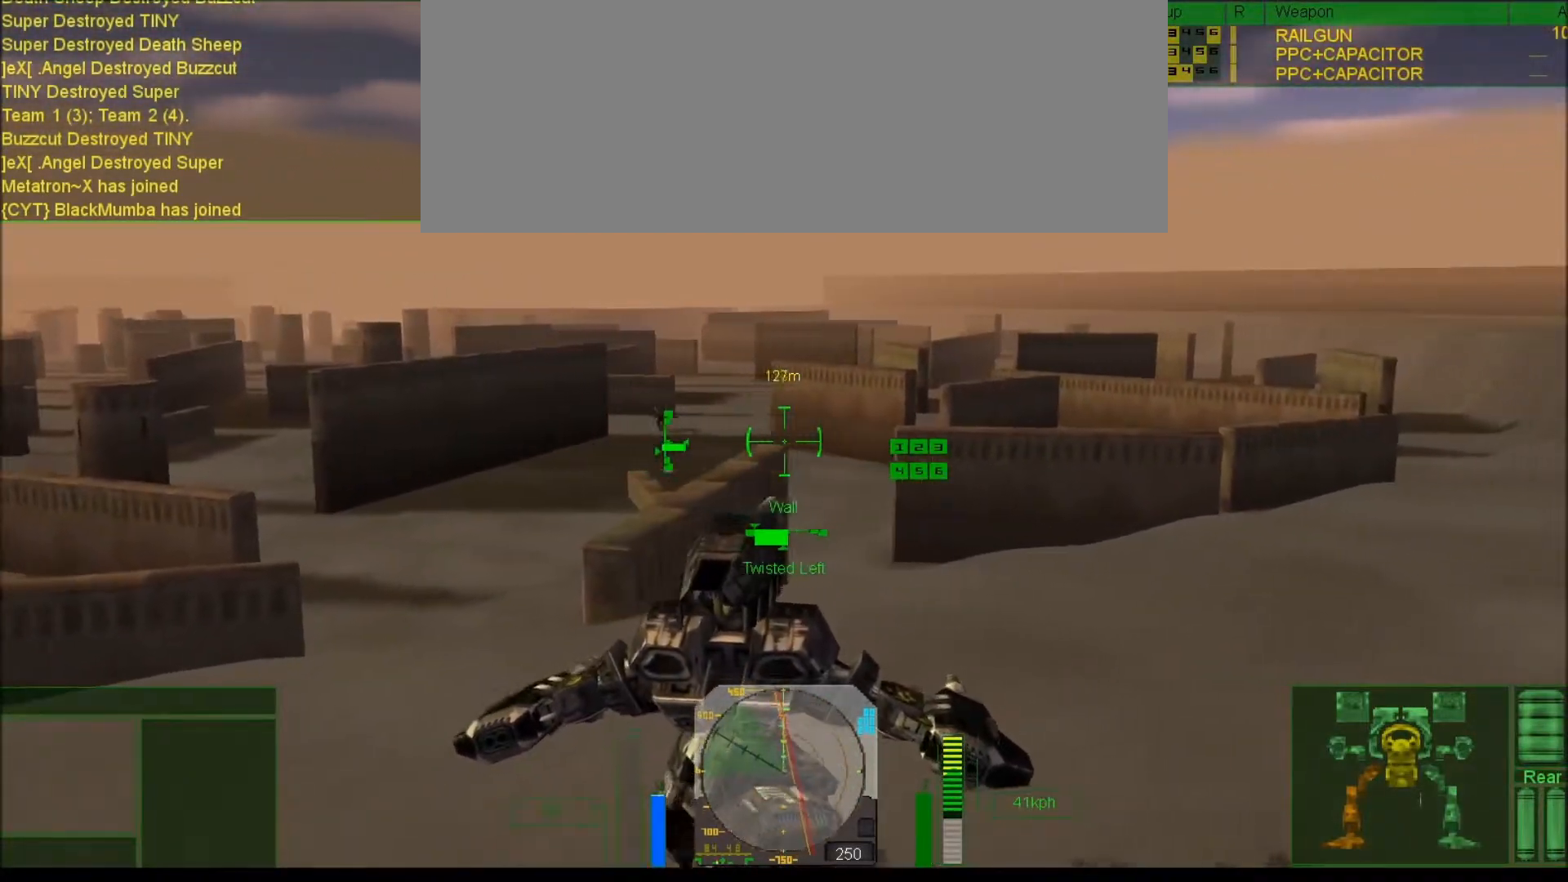
{"keys": ["num4", "num7"], "events": [[367, "num4", "down"], [467, "num6", "up"]]}
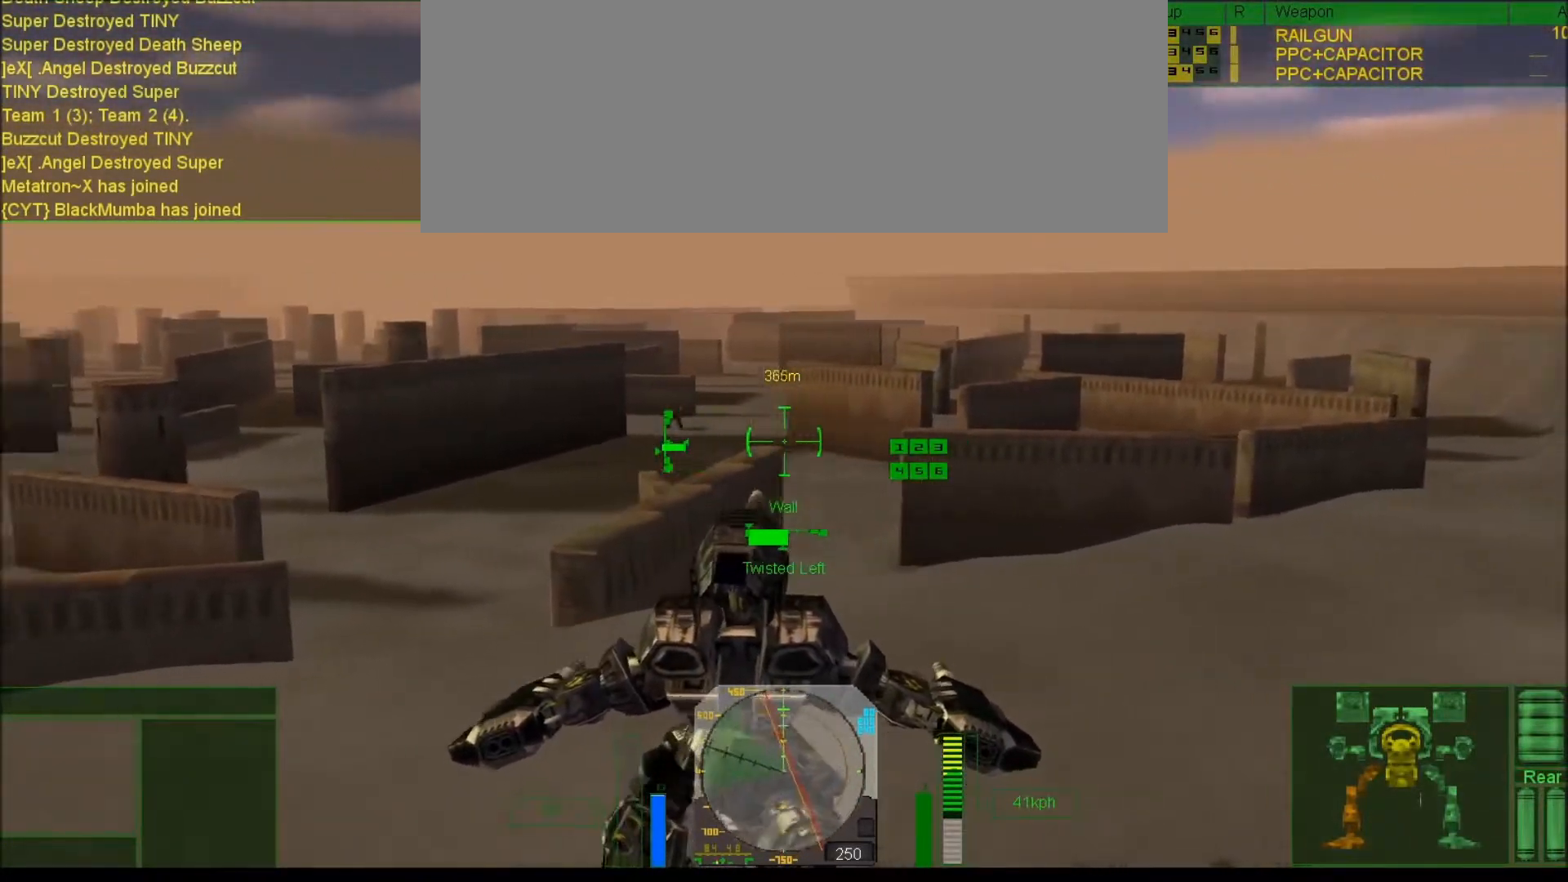
{"keys": ["num4", "num7"], "events": []}
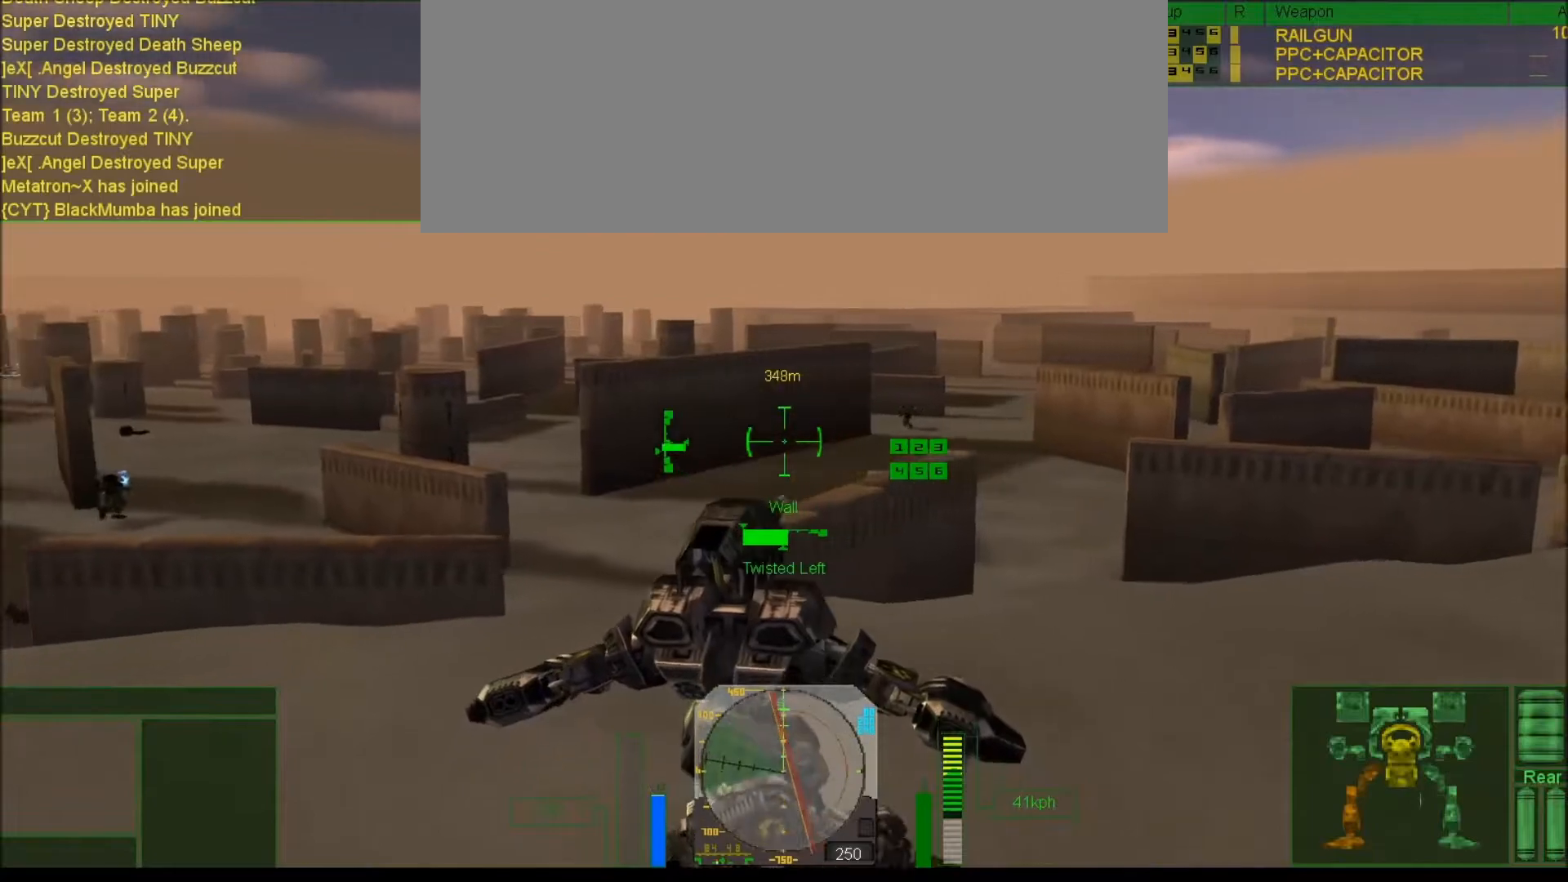
{"keys": ["num4", "num8"], "events": [[217, "num7", "up"], [317, "num8", "down"]]}
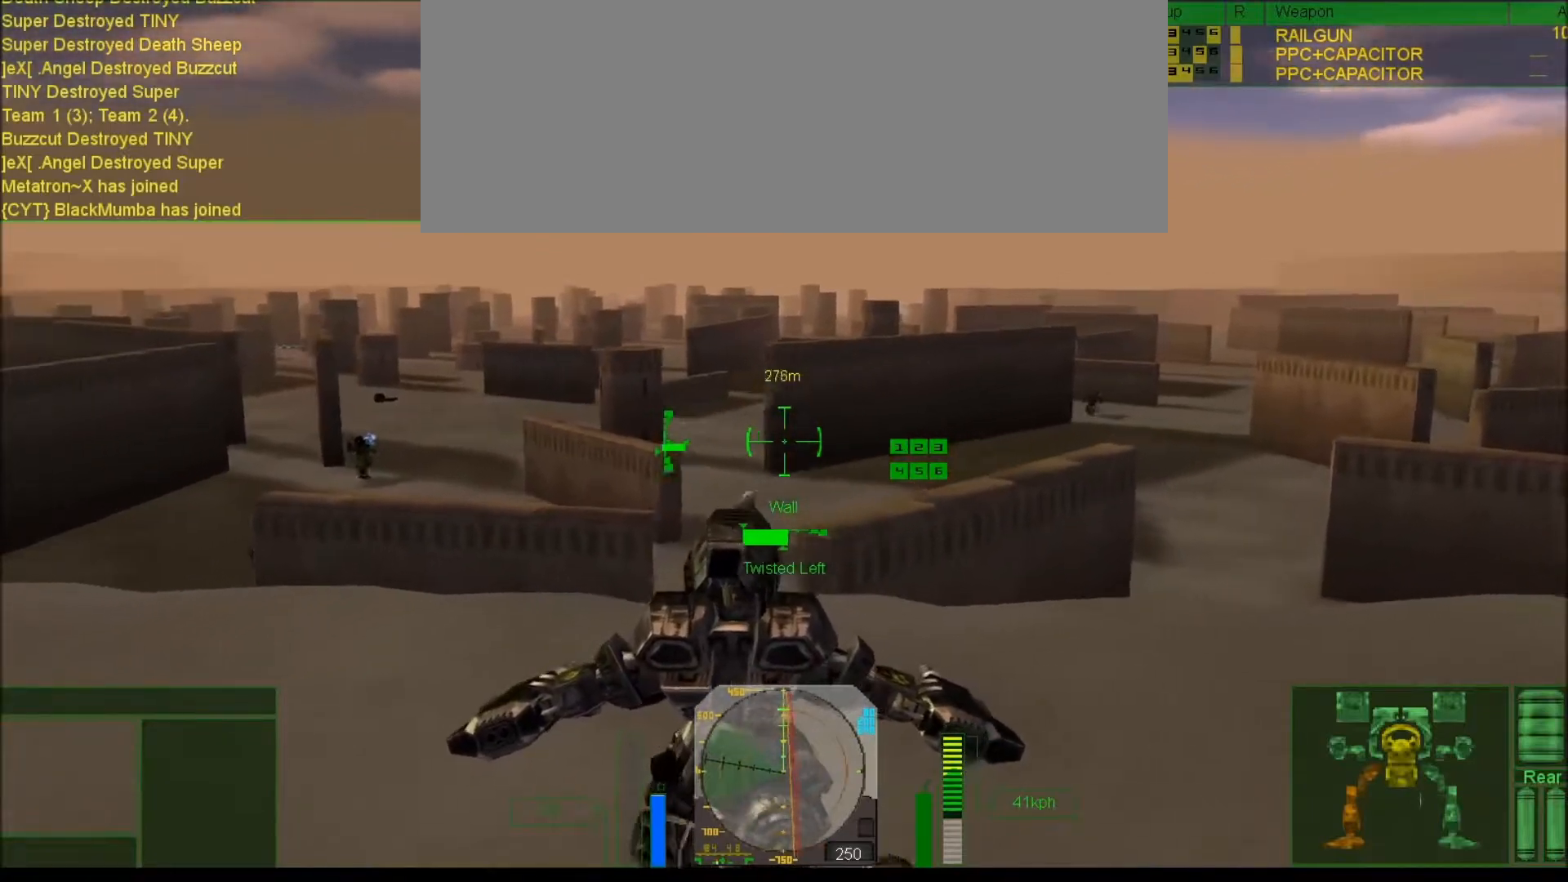
{"keys": ["num4"], "events": [[17, "num8", "up"]]}
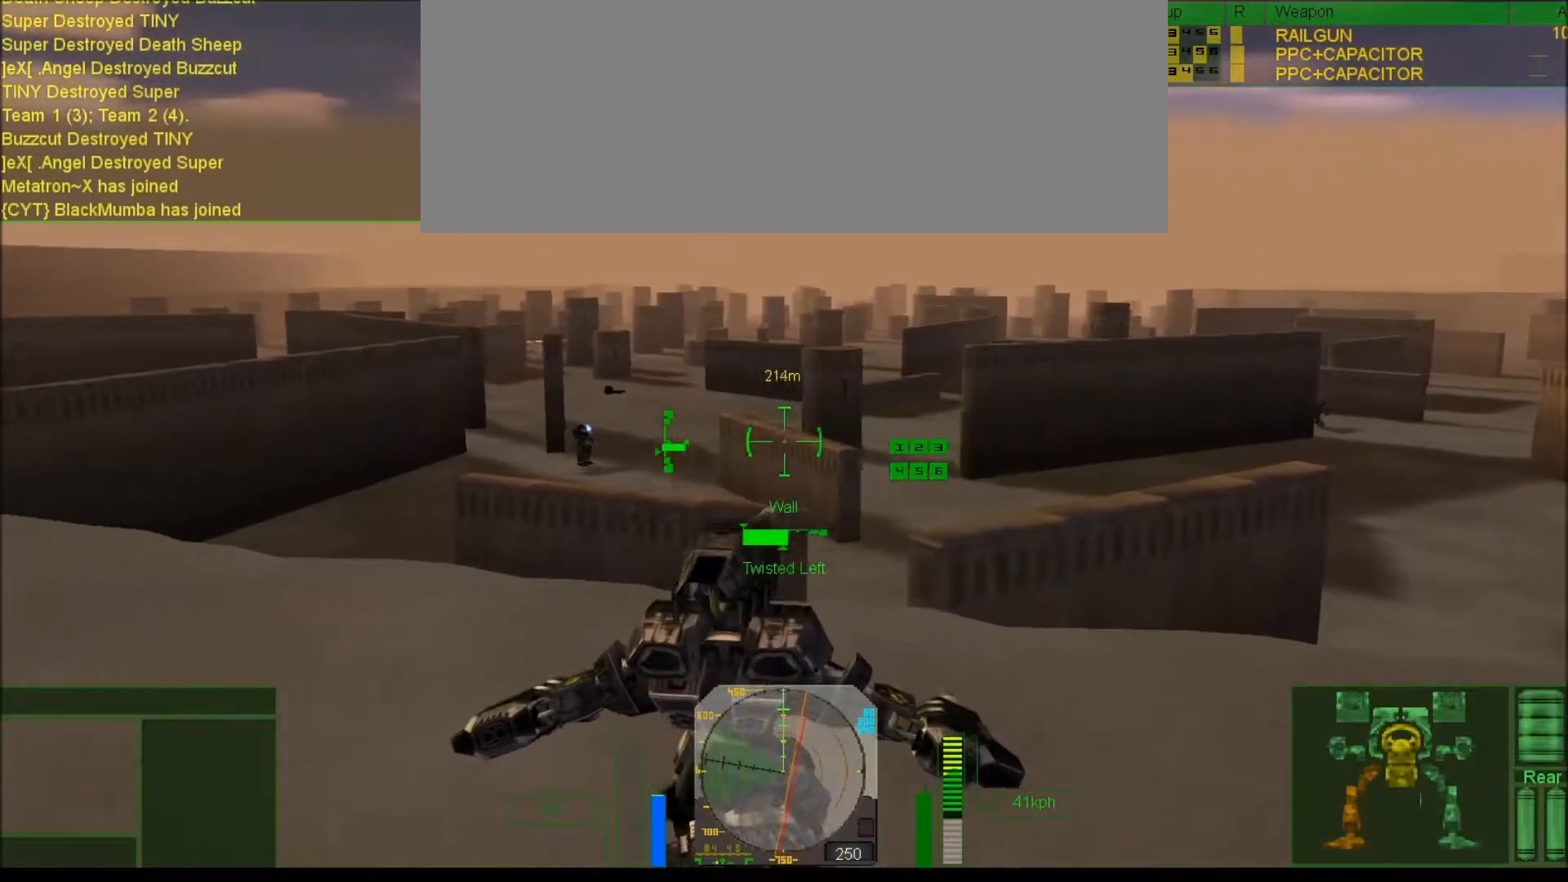
{"keys": ["ctrl_l"], "events": [[383, "ctrl_l", "down"], [417, "r", "down"], [483, "num4", "up"], [483, "r", "up"]]}
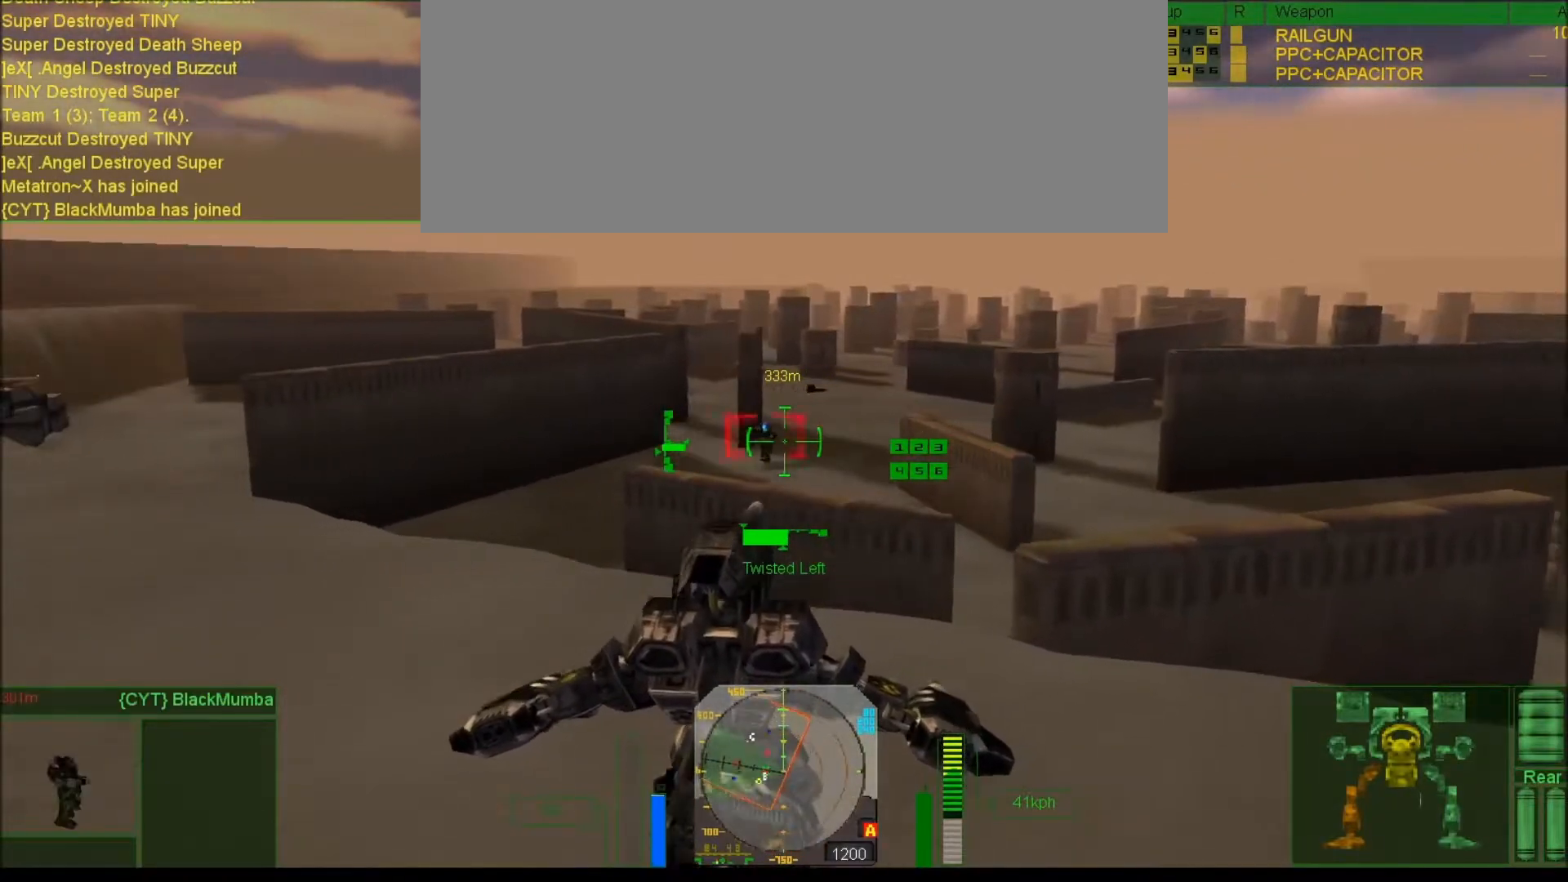
{"keys": [], "events": [[17, "ctrl_l", "up"], [83, "num4", "down"], [183, "num2", "down"], [250, "num2", "up"], [383, "num4", "up"]]}
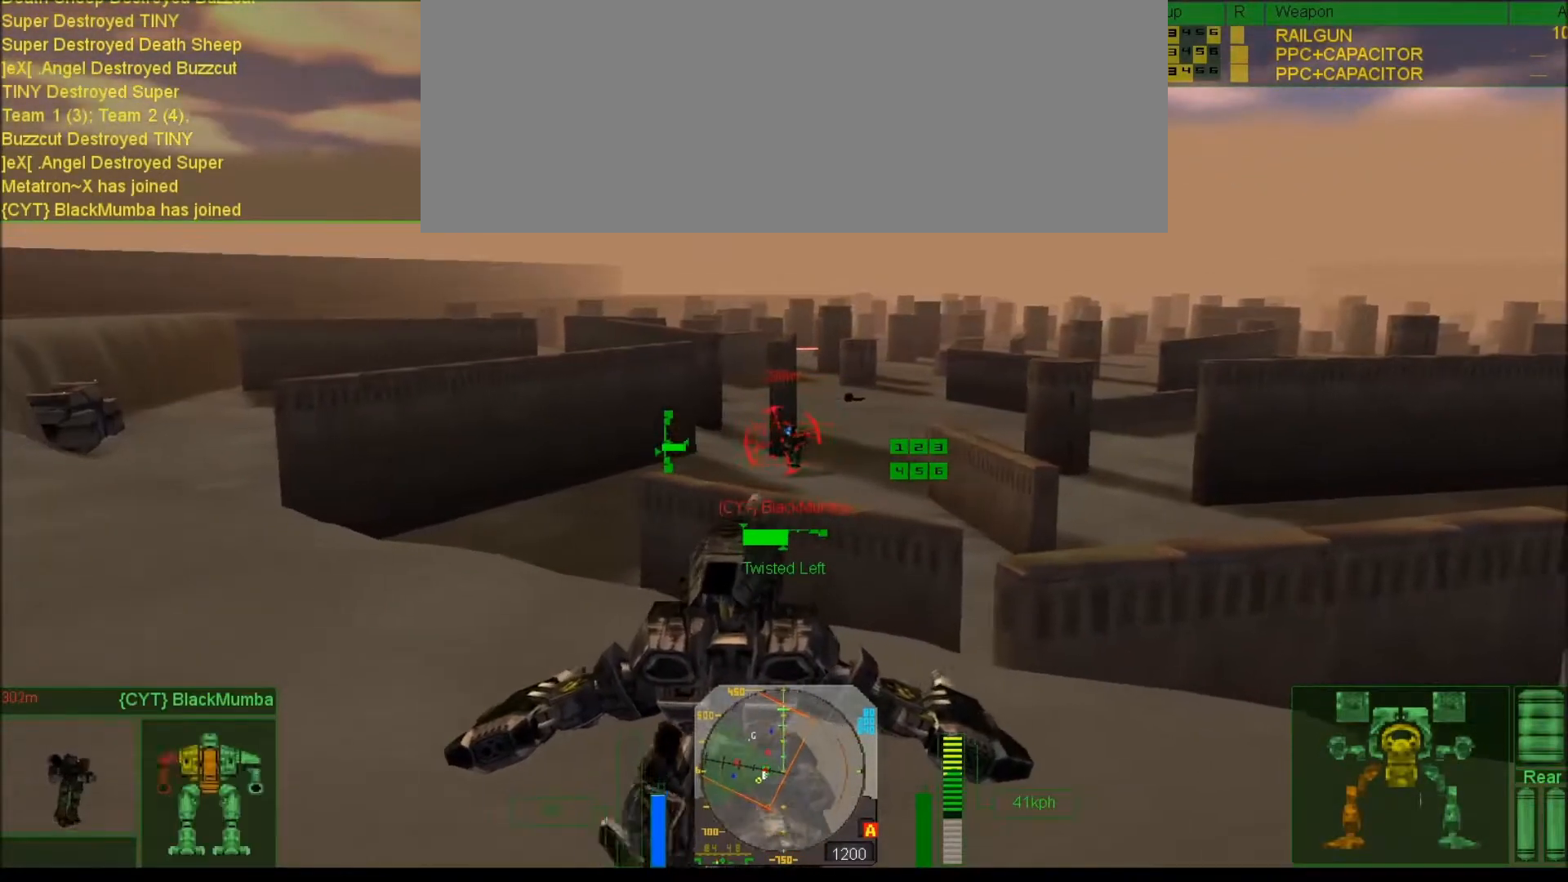
{"keys": ["num4"], "events": [[83, "ctrl_l", "down"], [167, "r", "down"], [300, "r", "up"], [333, "ctrl_l", "up"], [433, "num4", "down"]]}
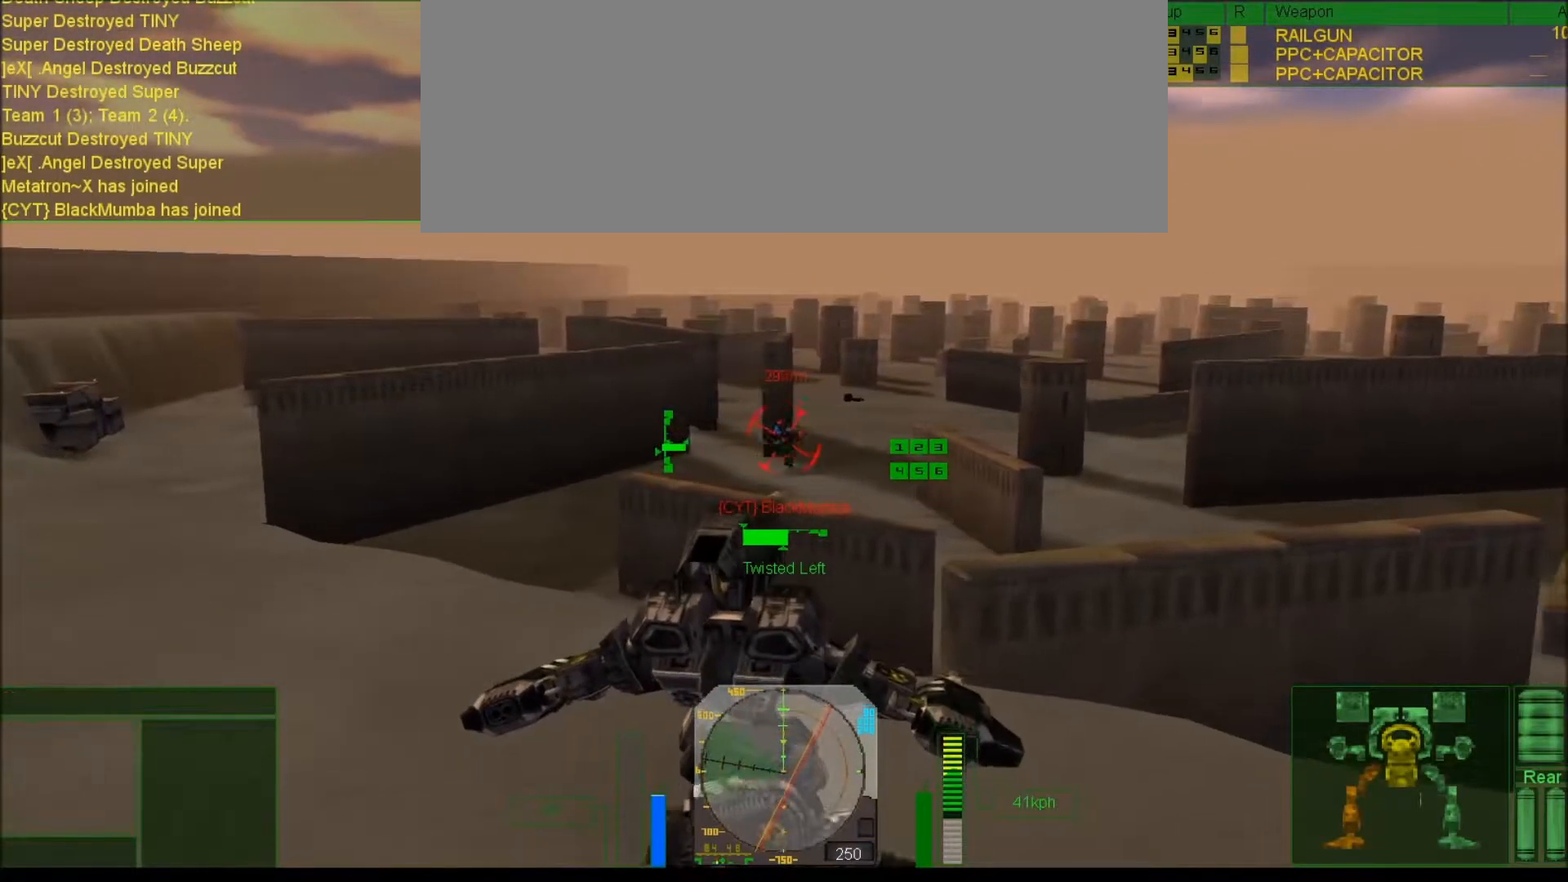
{"keys": ["num4"], "events": [[117, "num0", "down"], [117, "num4", "up"], [200, "num0", "up"], [267, "num4", "down"]]}
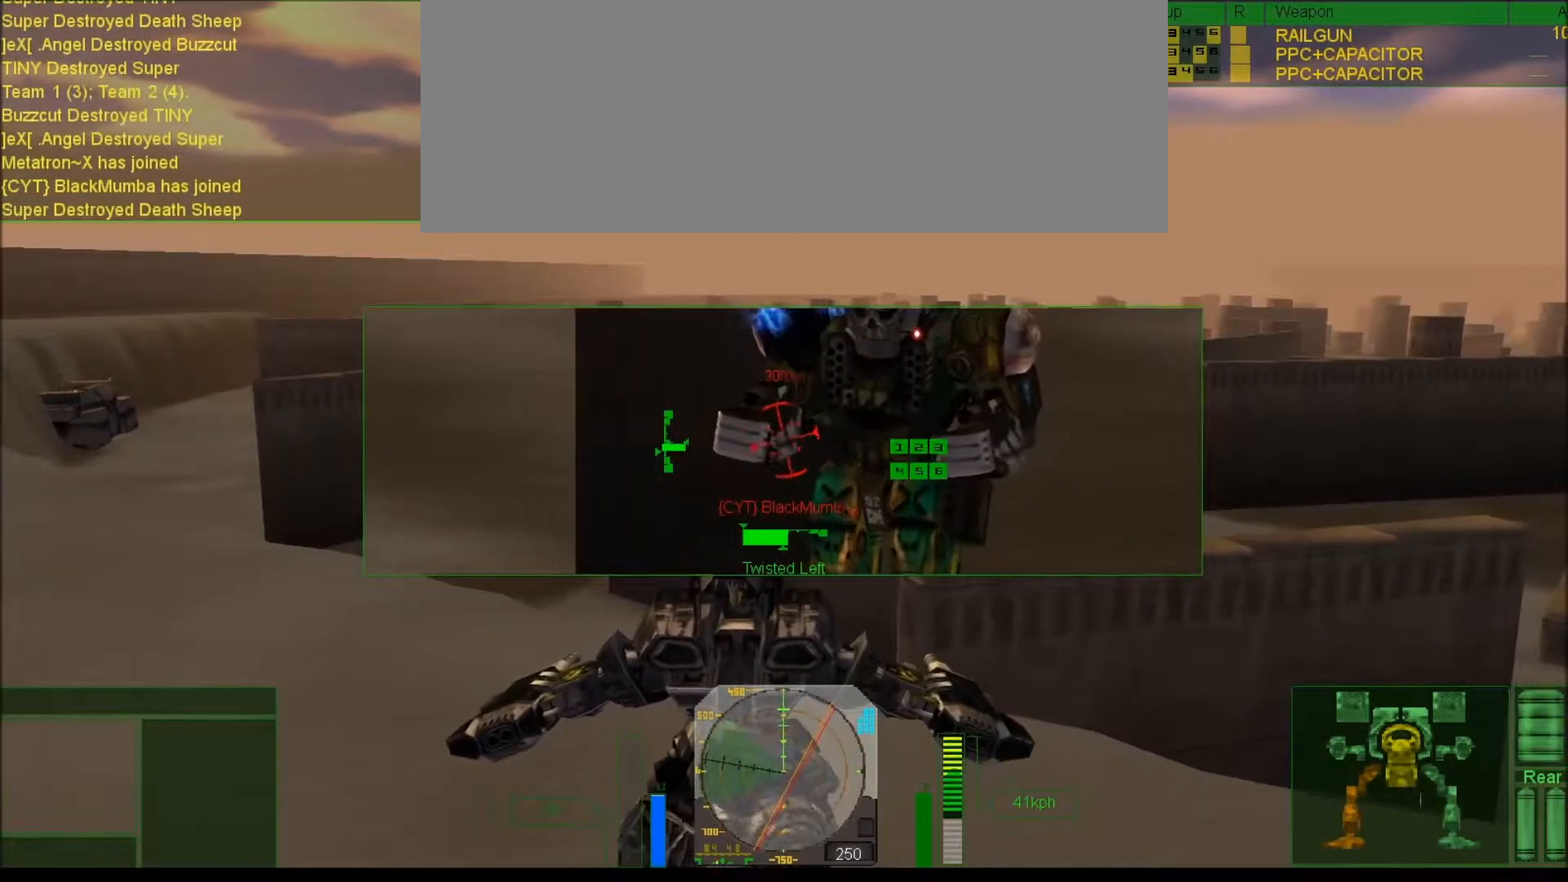
{"keys": ["num4"], "events": [[67, "num4", "up"], [233, "num4", "down"]]}
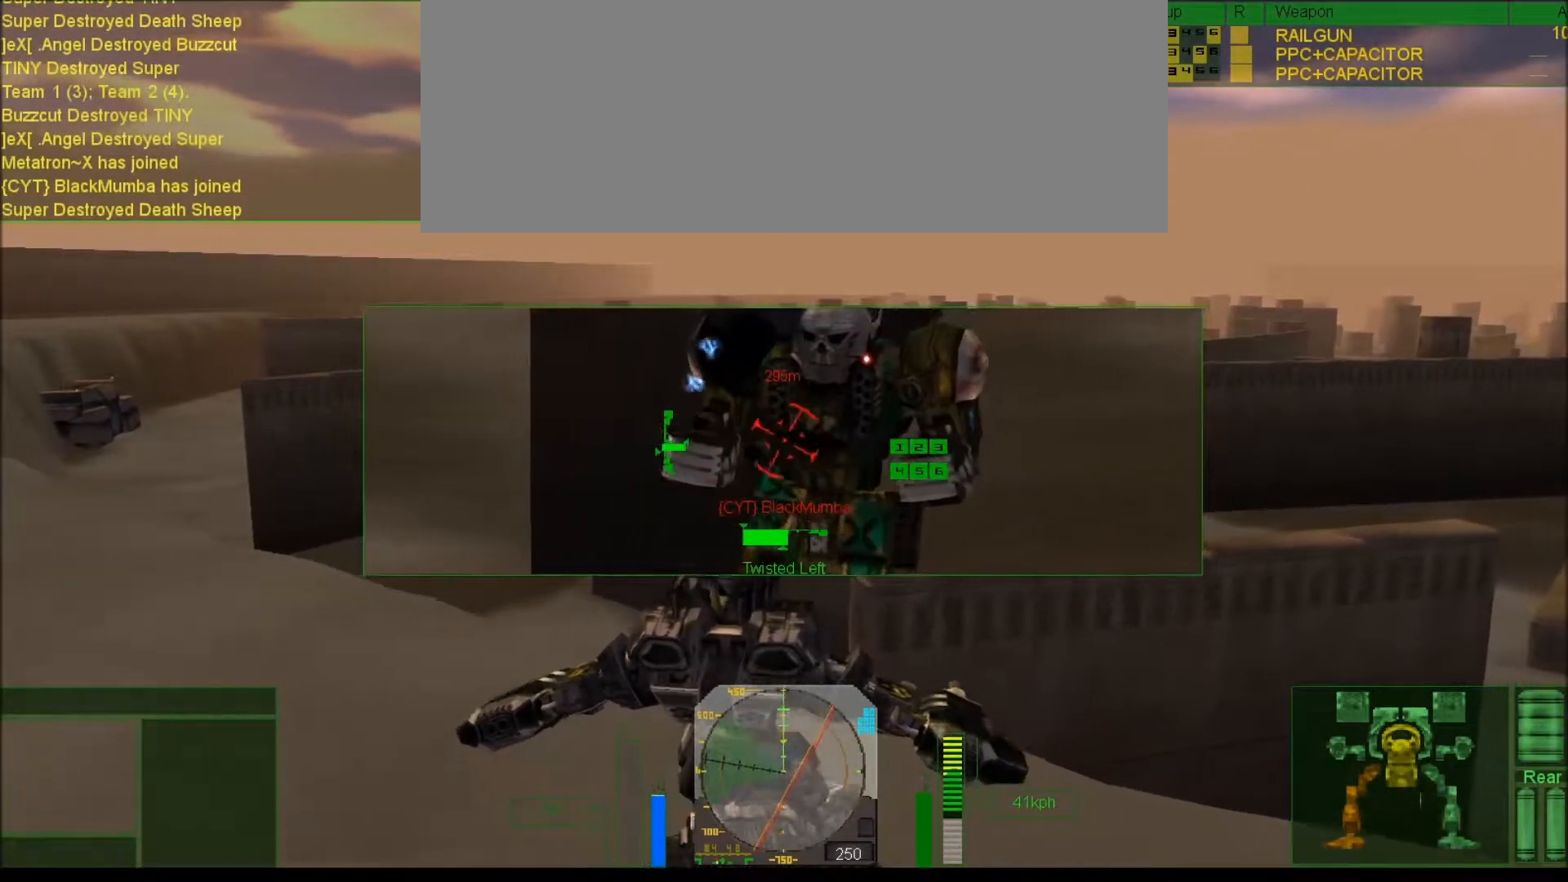
{"keys": ["num4"], "events": [[267, "num8", "down"], [467, "num8", "up"]]}
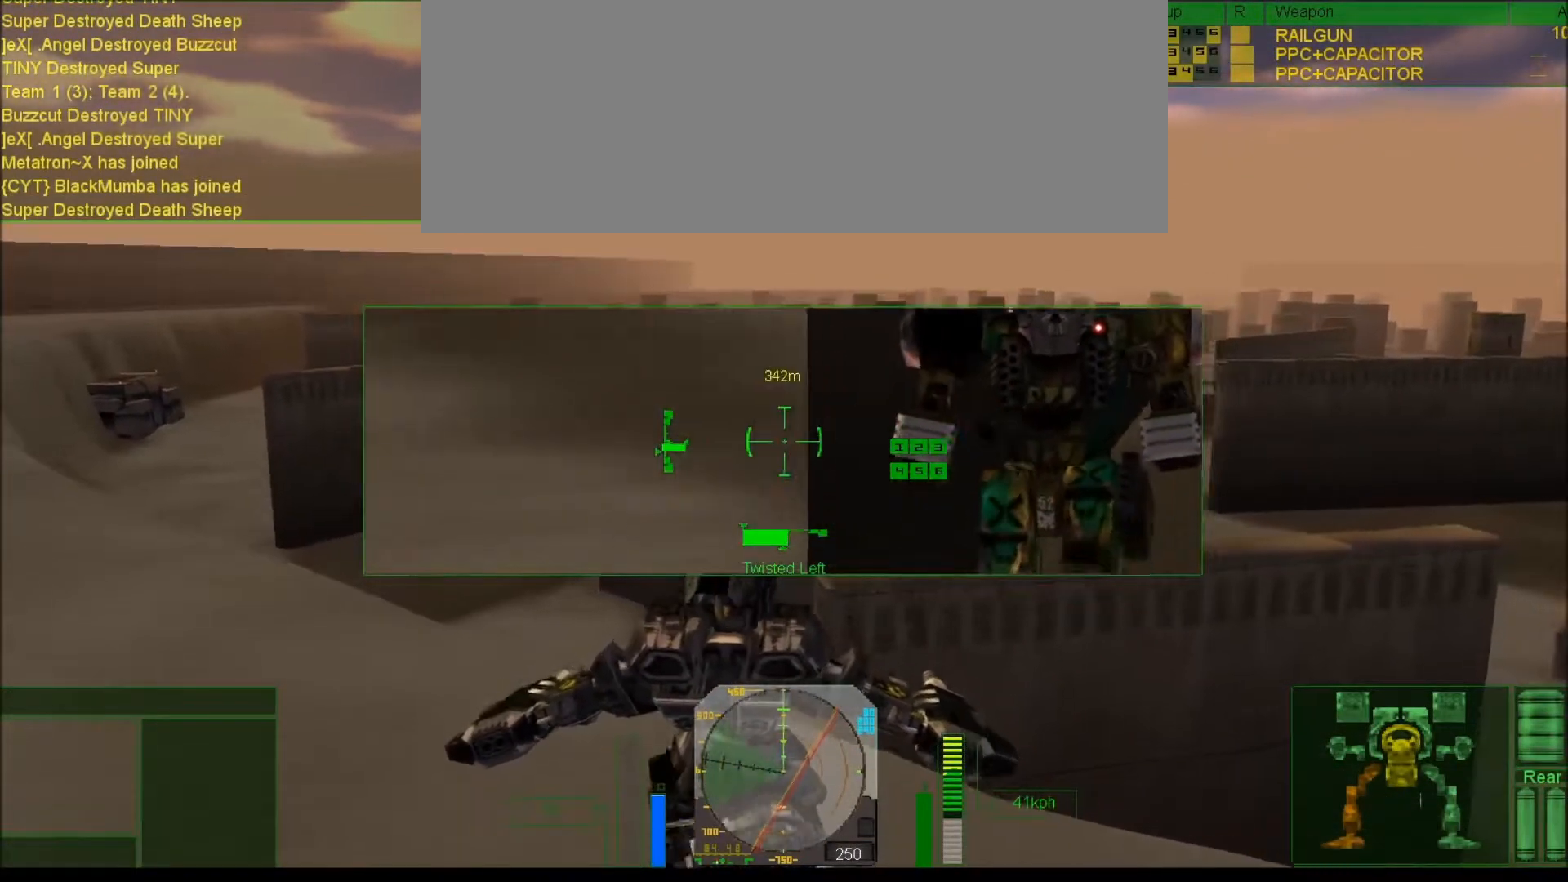
{"keys": ["num4", "num8"], "events": [[33, "num4", "up"], [233, "num4", "down"], [400, "num8", "down"]]}
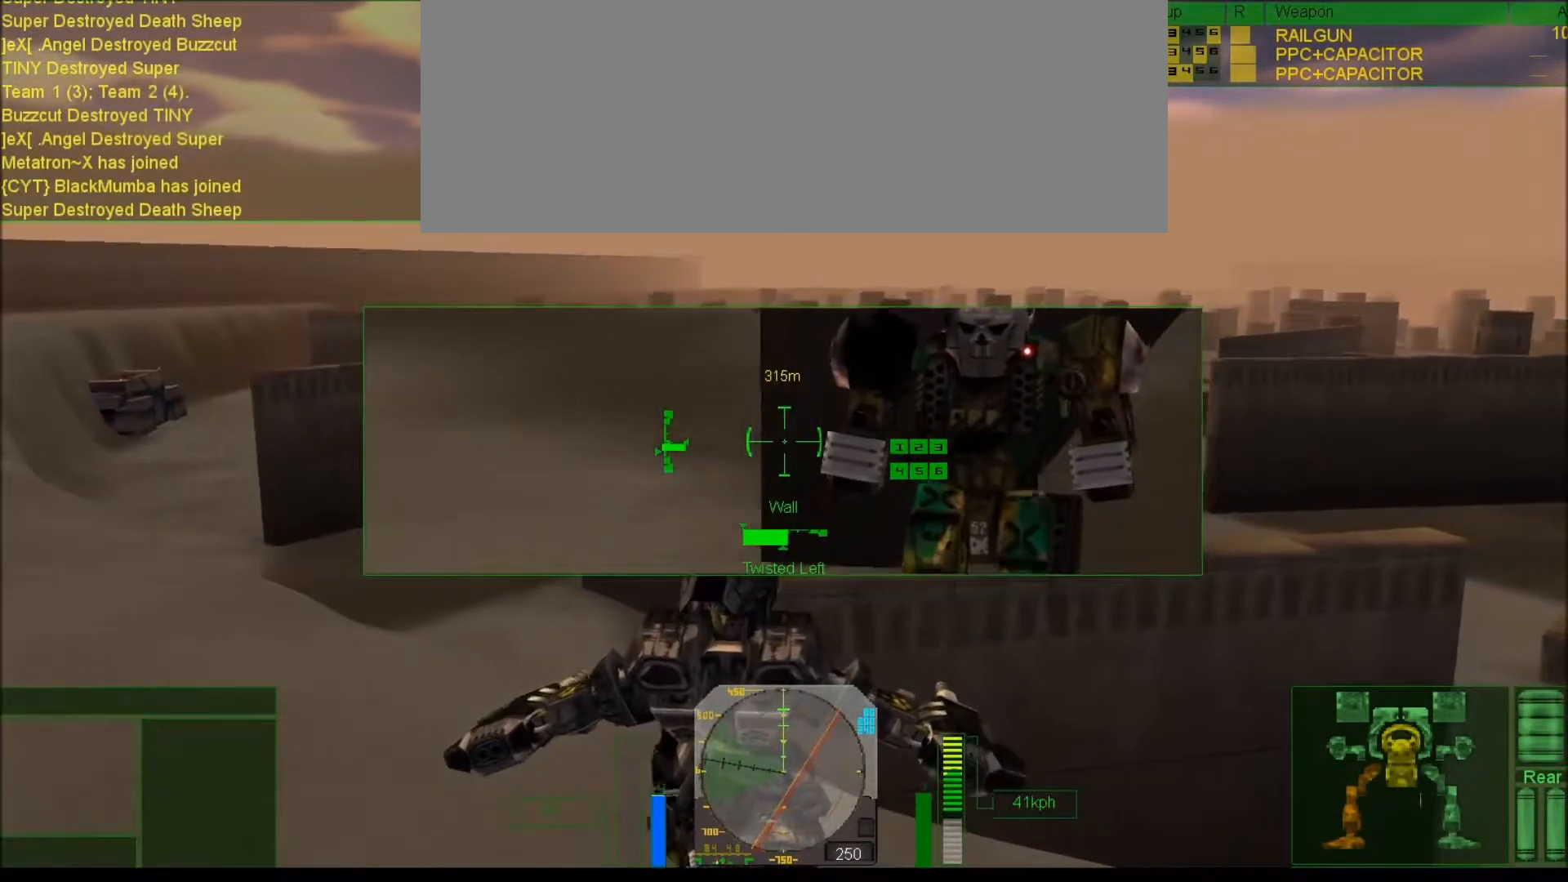
{"keys": ["num4"], "events": [[67, "num8", "up"], [267, "num4", "up"], [367, "num4", "down"]]}
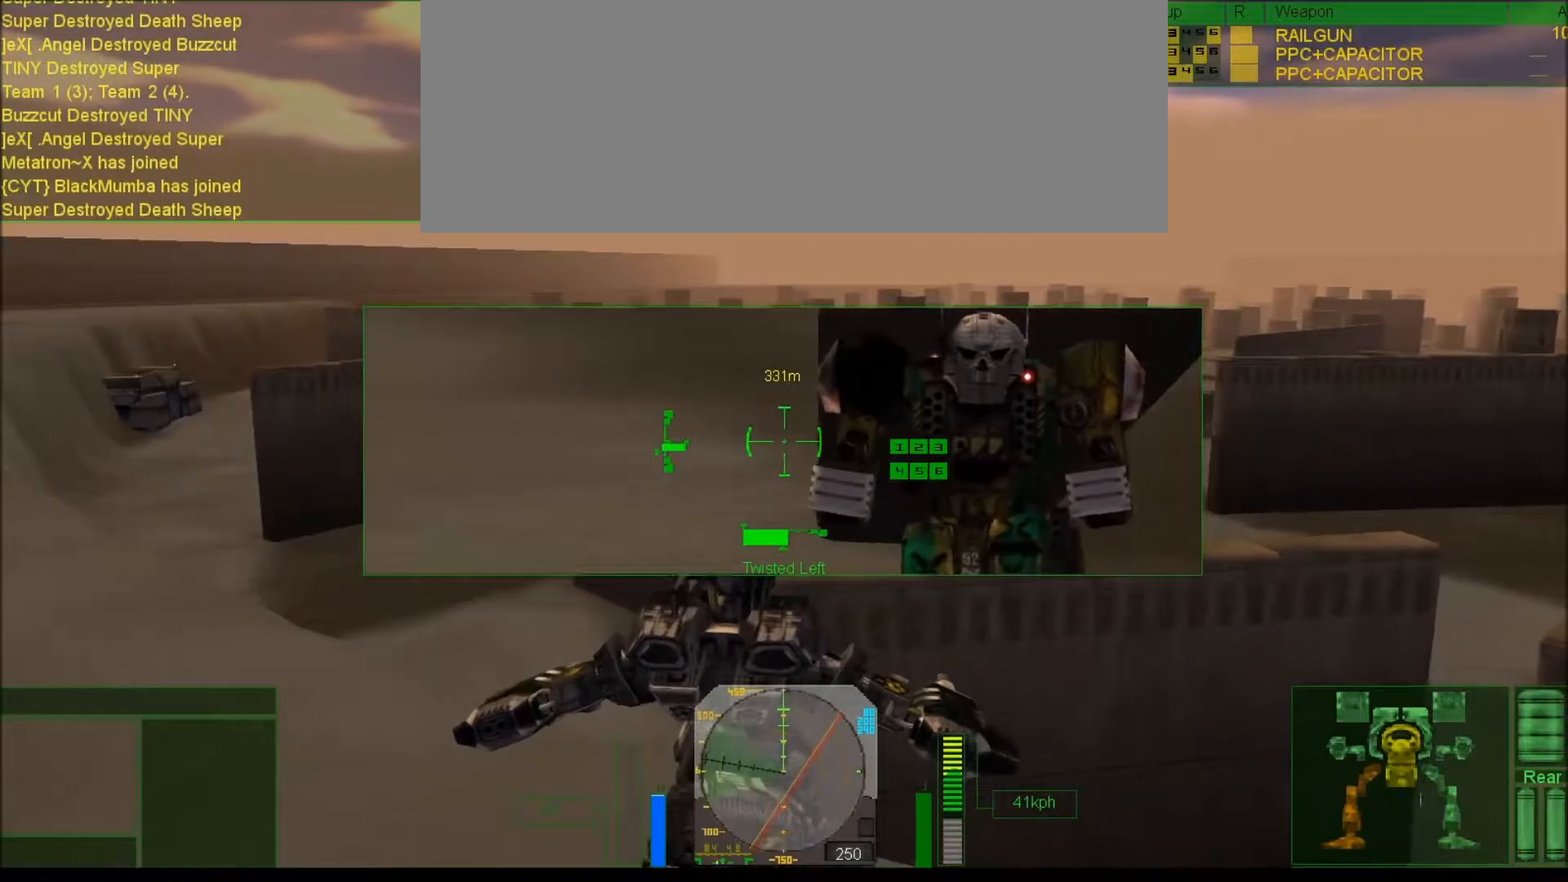
{"keys": [], "events": [[167, "num4", "up"], [217, "num8", "down"], [317, "num8", "up"], [417, "num0", "down"], [450, "num0", "up"]]}
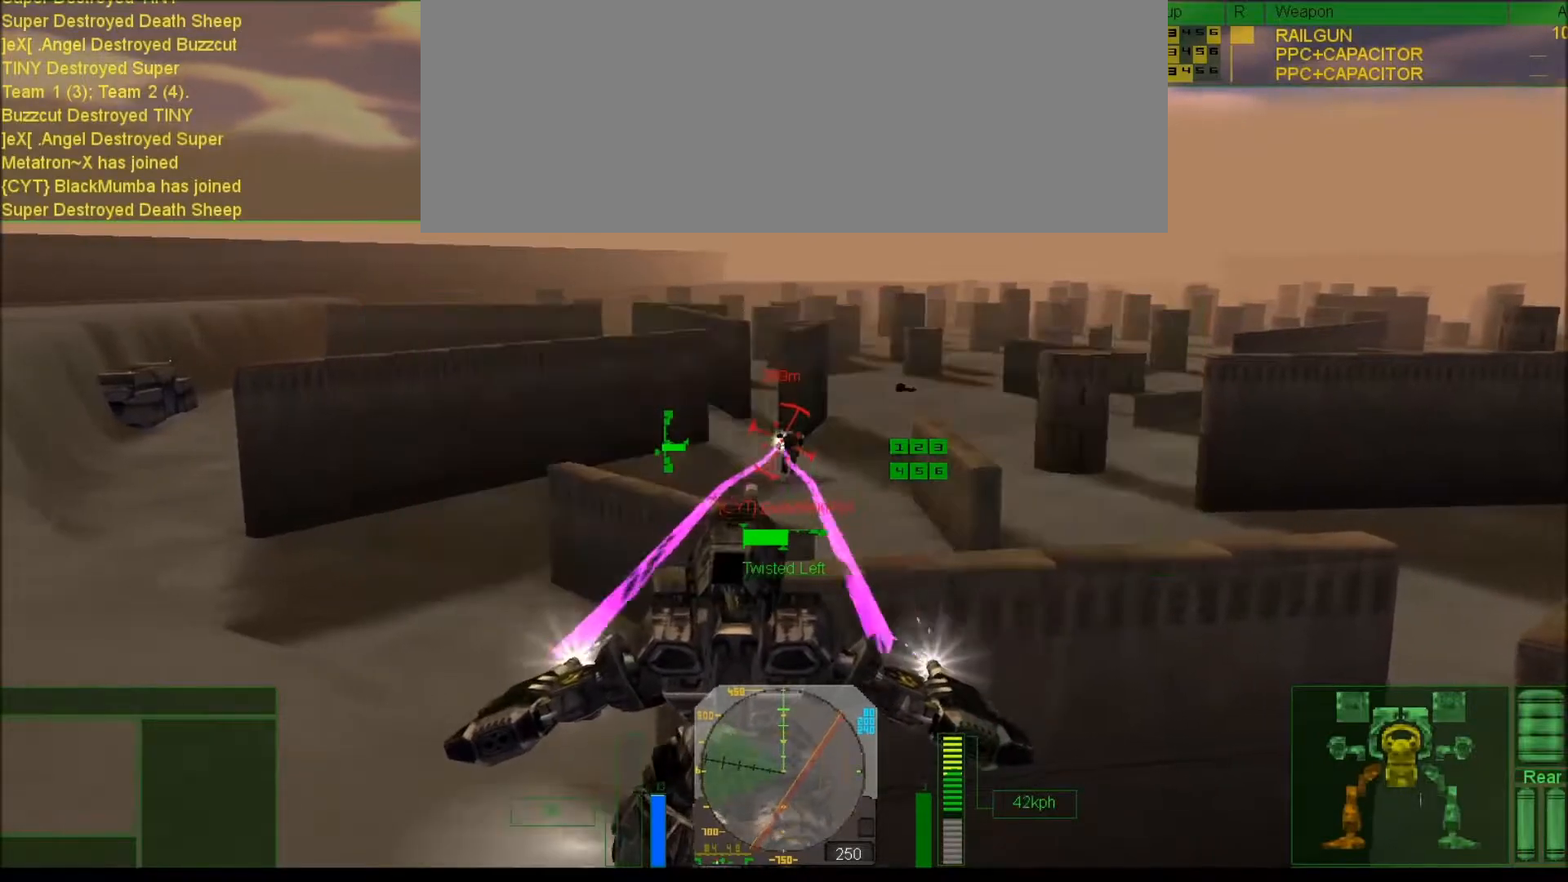
{"keys": ["num8"], "events": [[250, "num8", "down"]]}
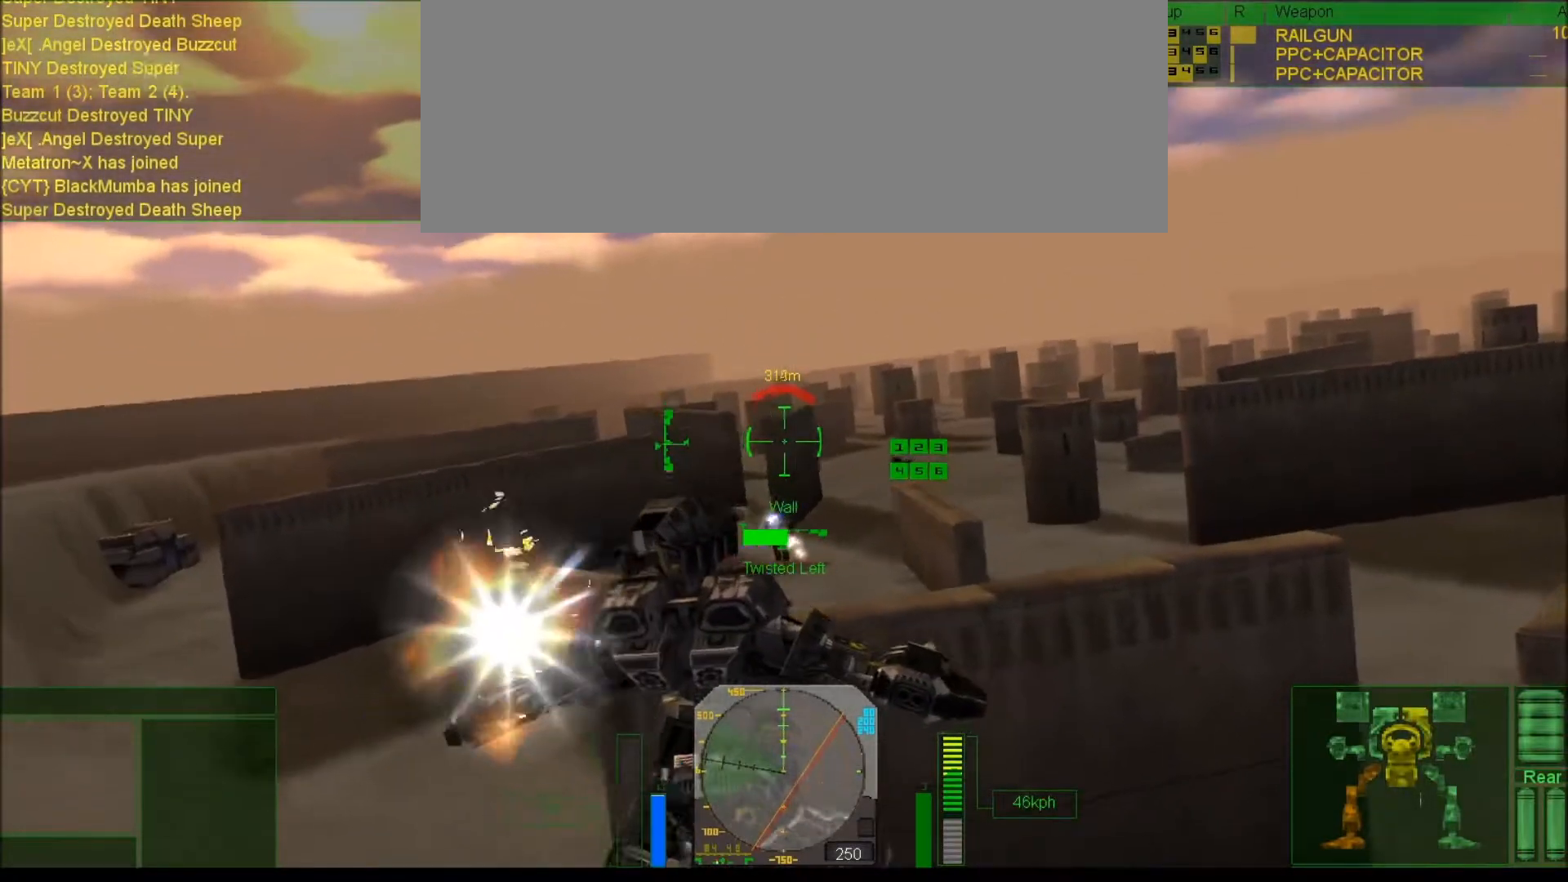
{"keys": ["num8"], "events": []}
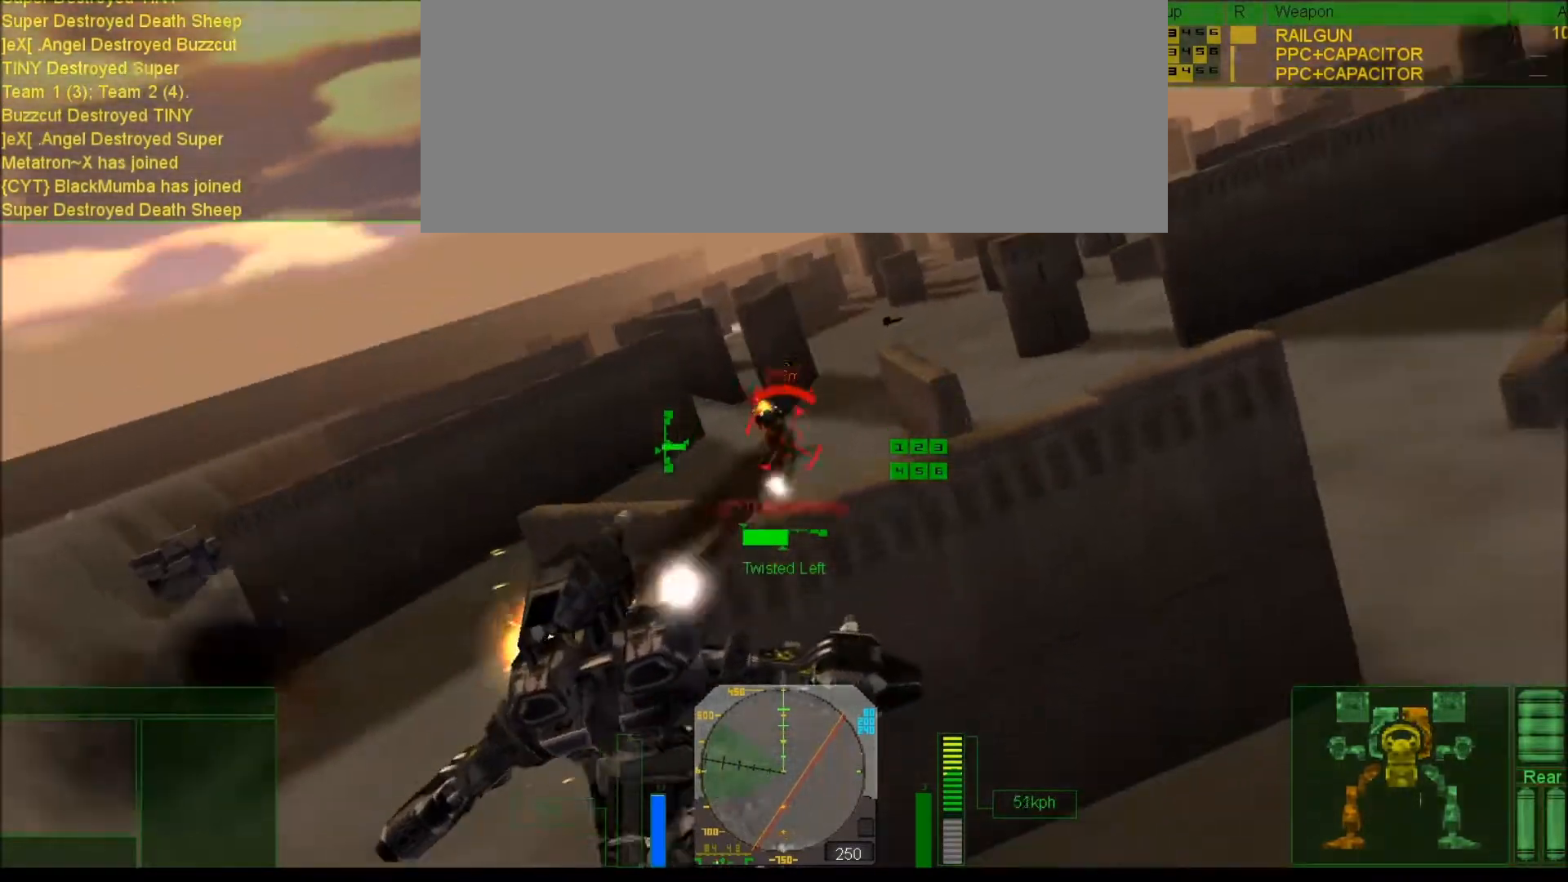
{"keys": ["num6", "num9", "v"], "events": [[33, "num8", "up"], [133, "num6", "down"], [267, "num9", "down"], [467, "v", "down"]]}
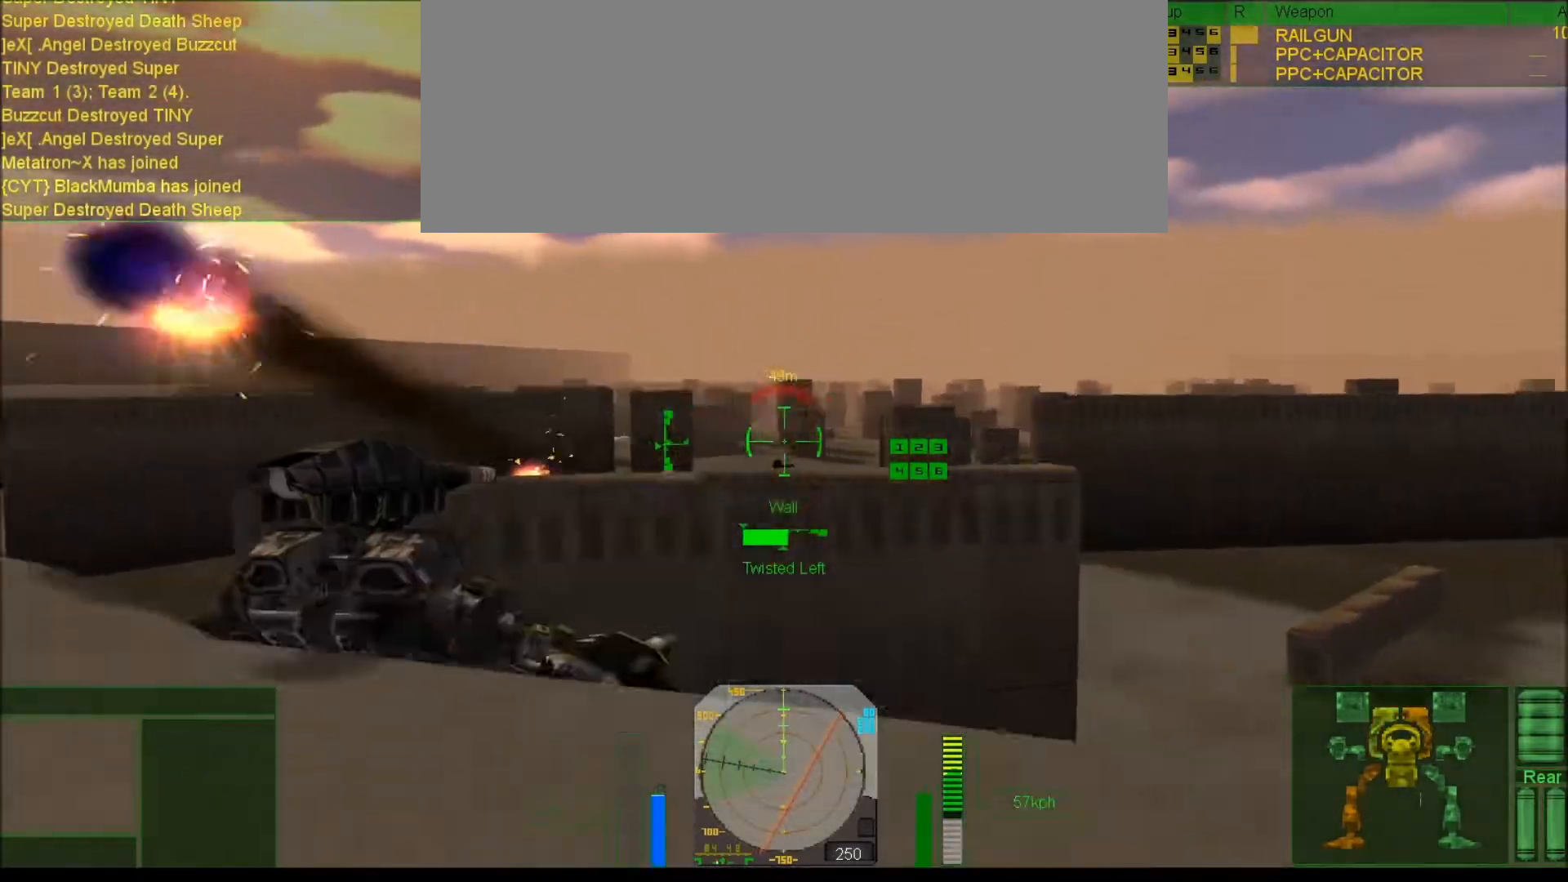
{"keys": ["num6", "v"], "events": [[67, "v", "up"], [167, "v", "down"], [267, "v", "up"], [367, "v", "down"], [433, "v", "up"], [467, "num9", "up"], [500, "v", "down"]]}
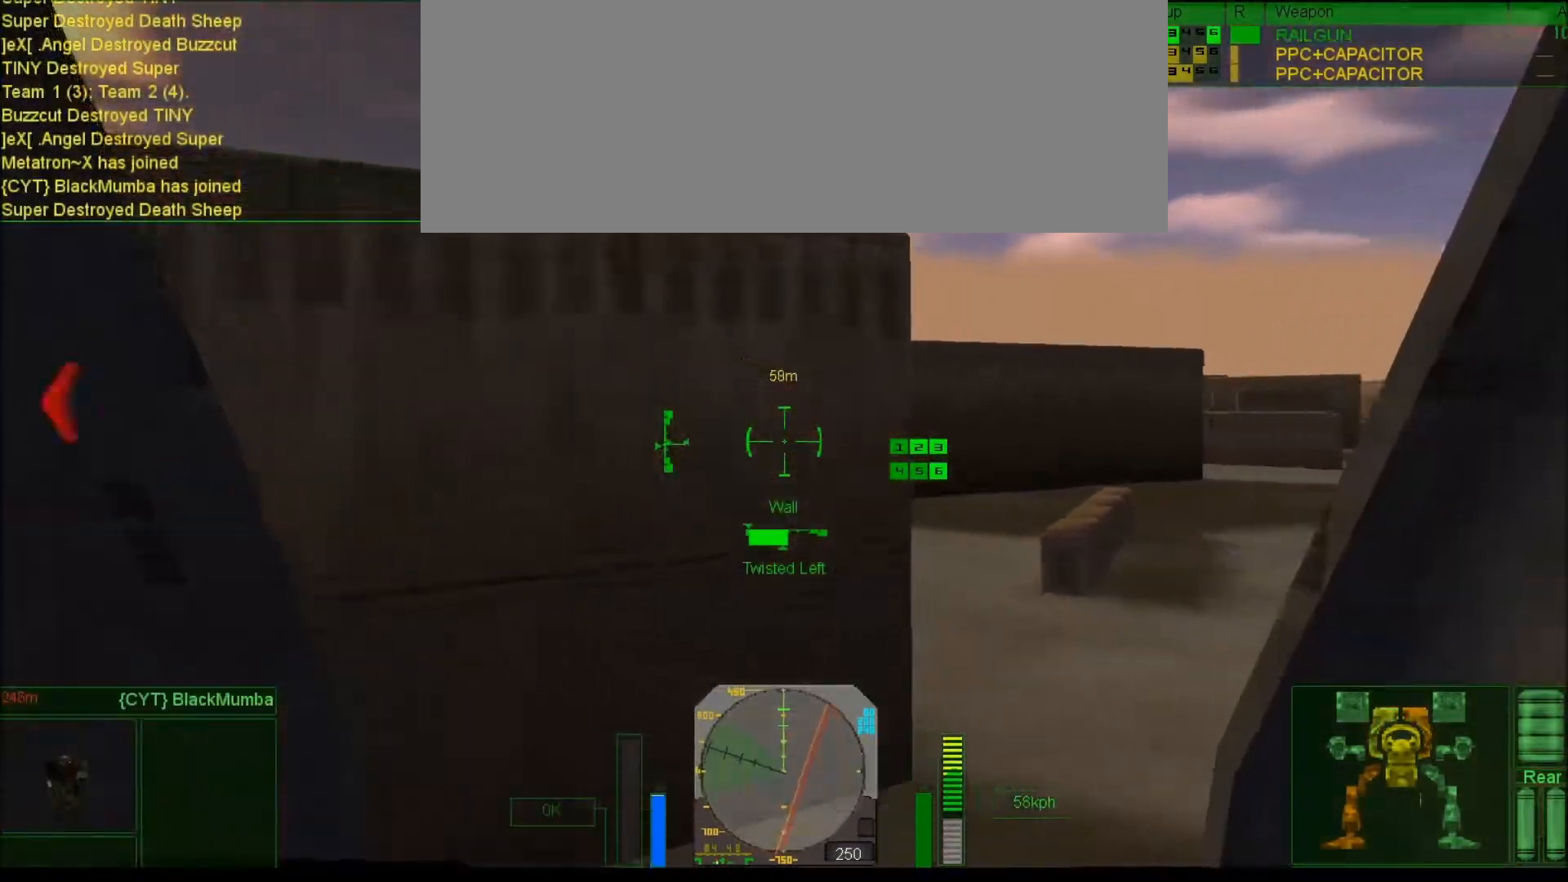
{"keys": ["num6", "num8"], "events": [[100, "v", "up"], [300, "num8", "down"]]}
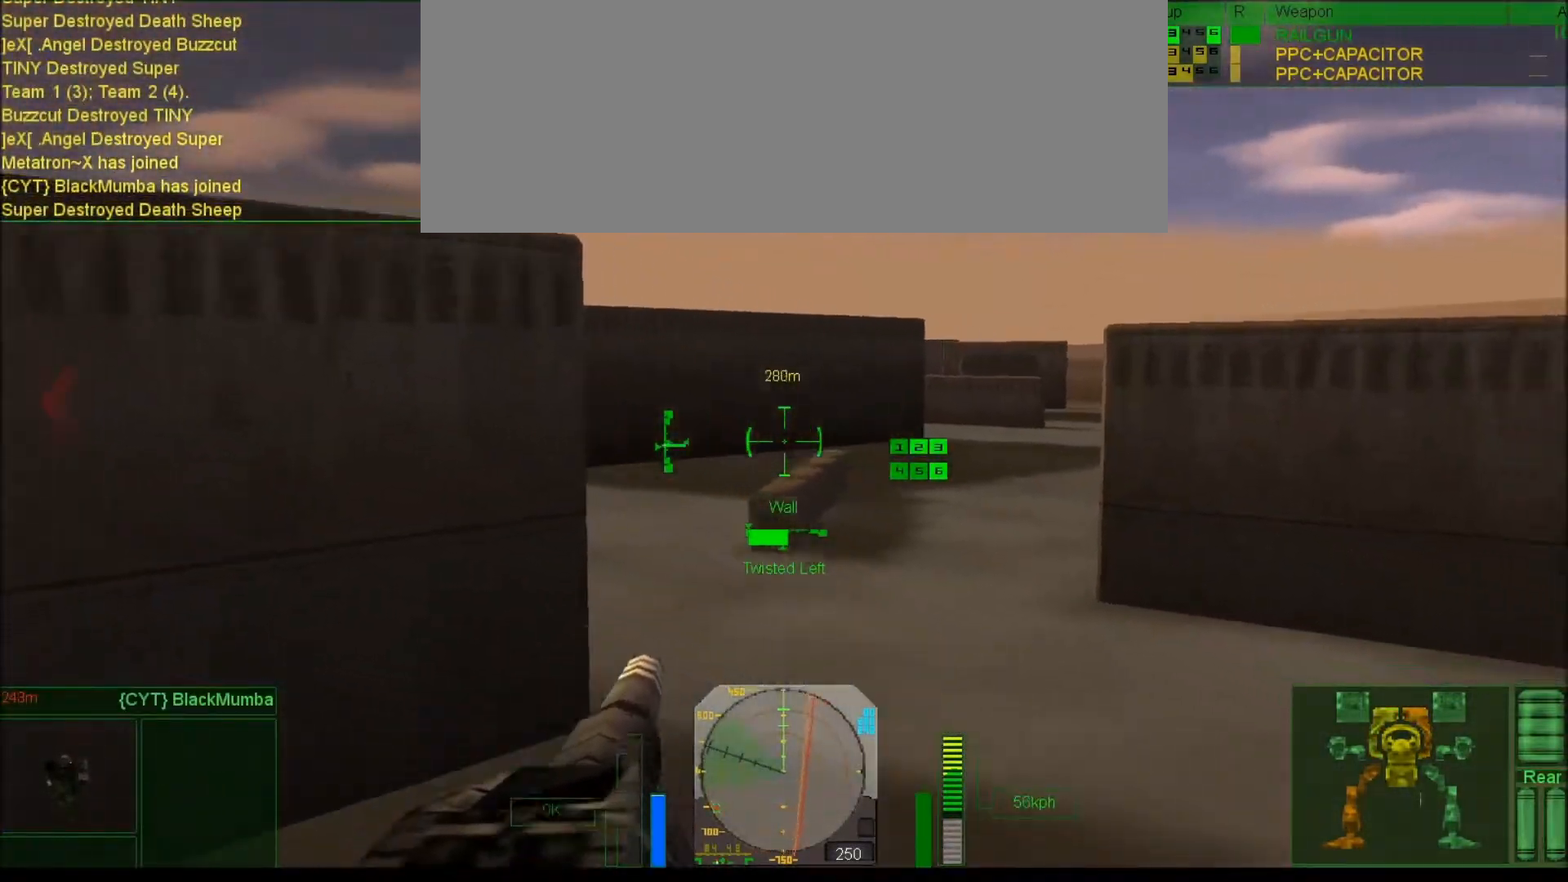
{"keys": [], "events": [[67, "num8", "up"], [200, "num6", "up"]]}
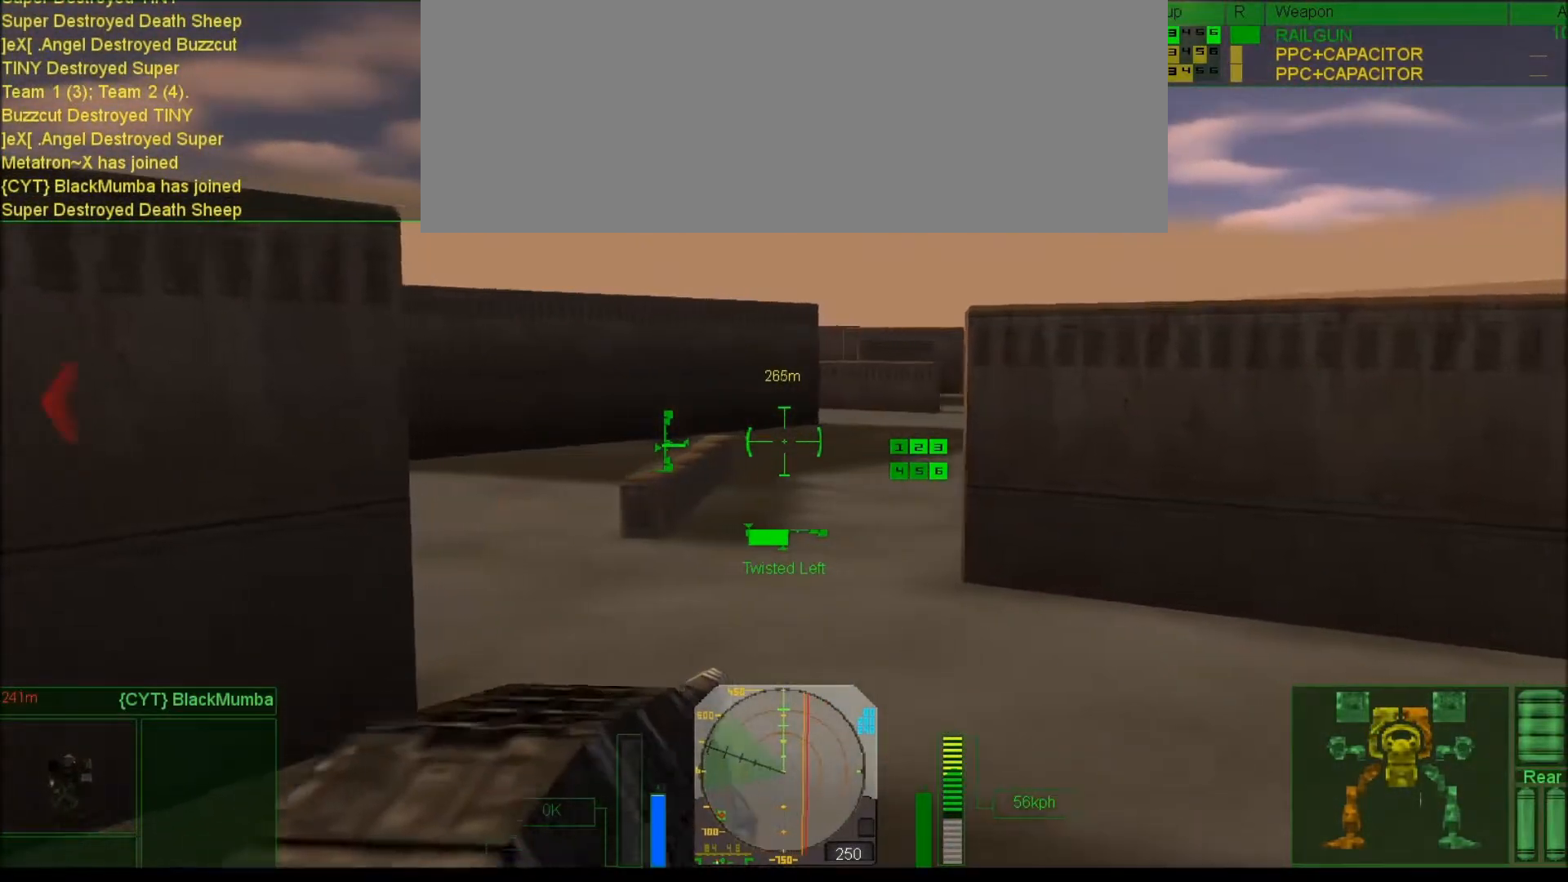
{"keys": [], "events": []}
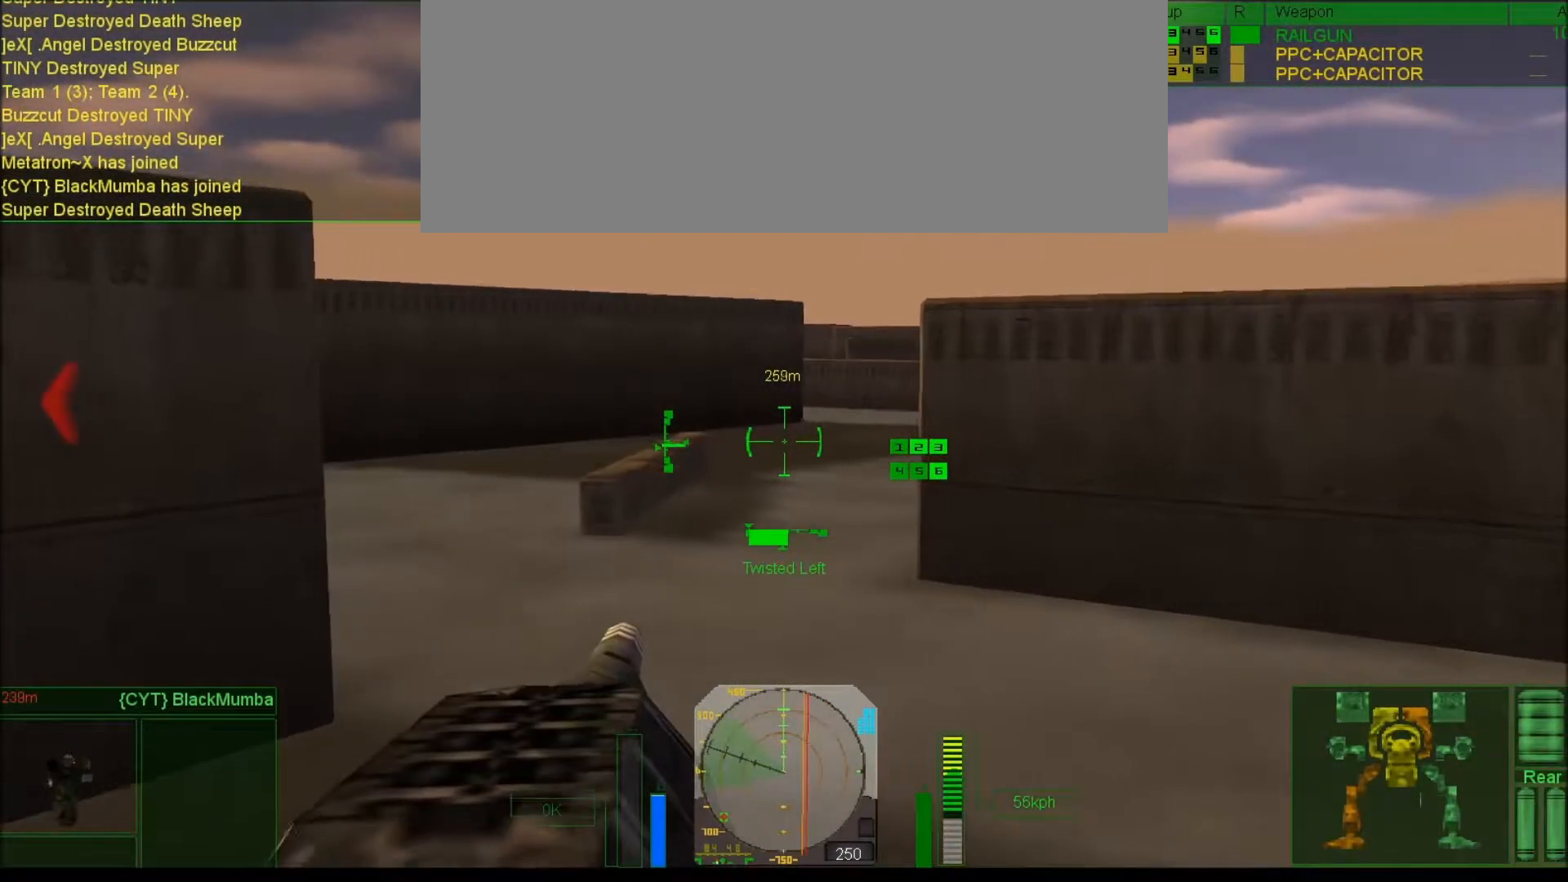
{"keys": [], "events": []}
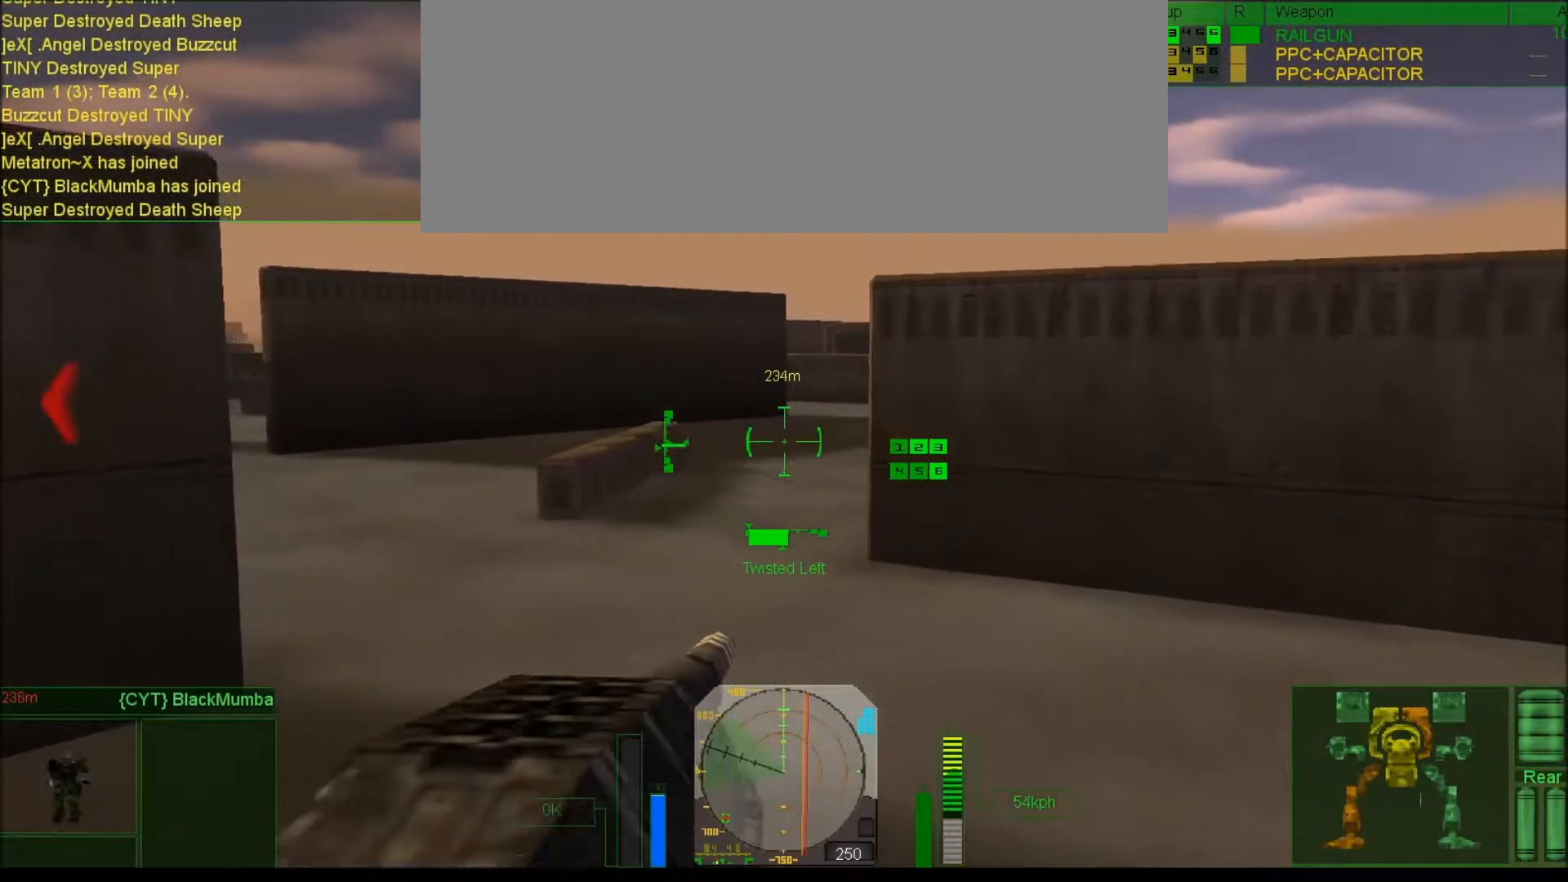
{"keys": [], "events": [[233, "num4", "down"], [367, "num4", "up"]]}
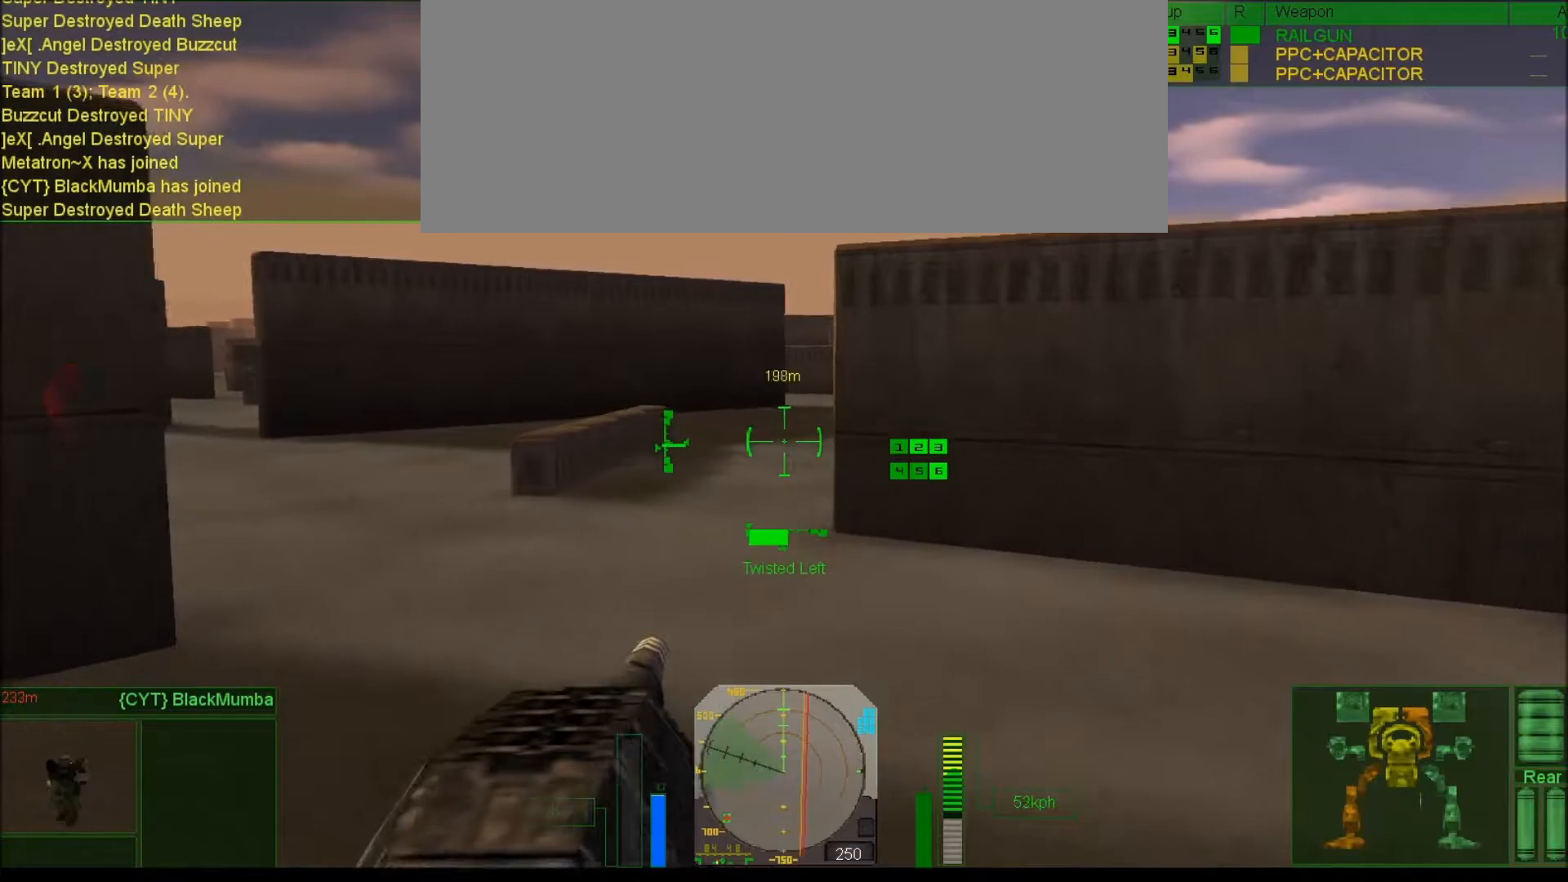
{"keys": ["left"], "events": [[300, "left", "down"]]}
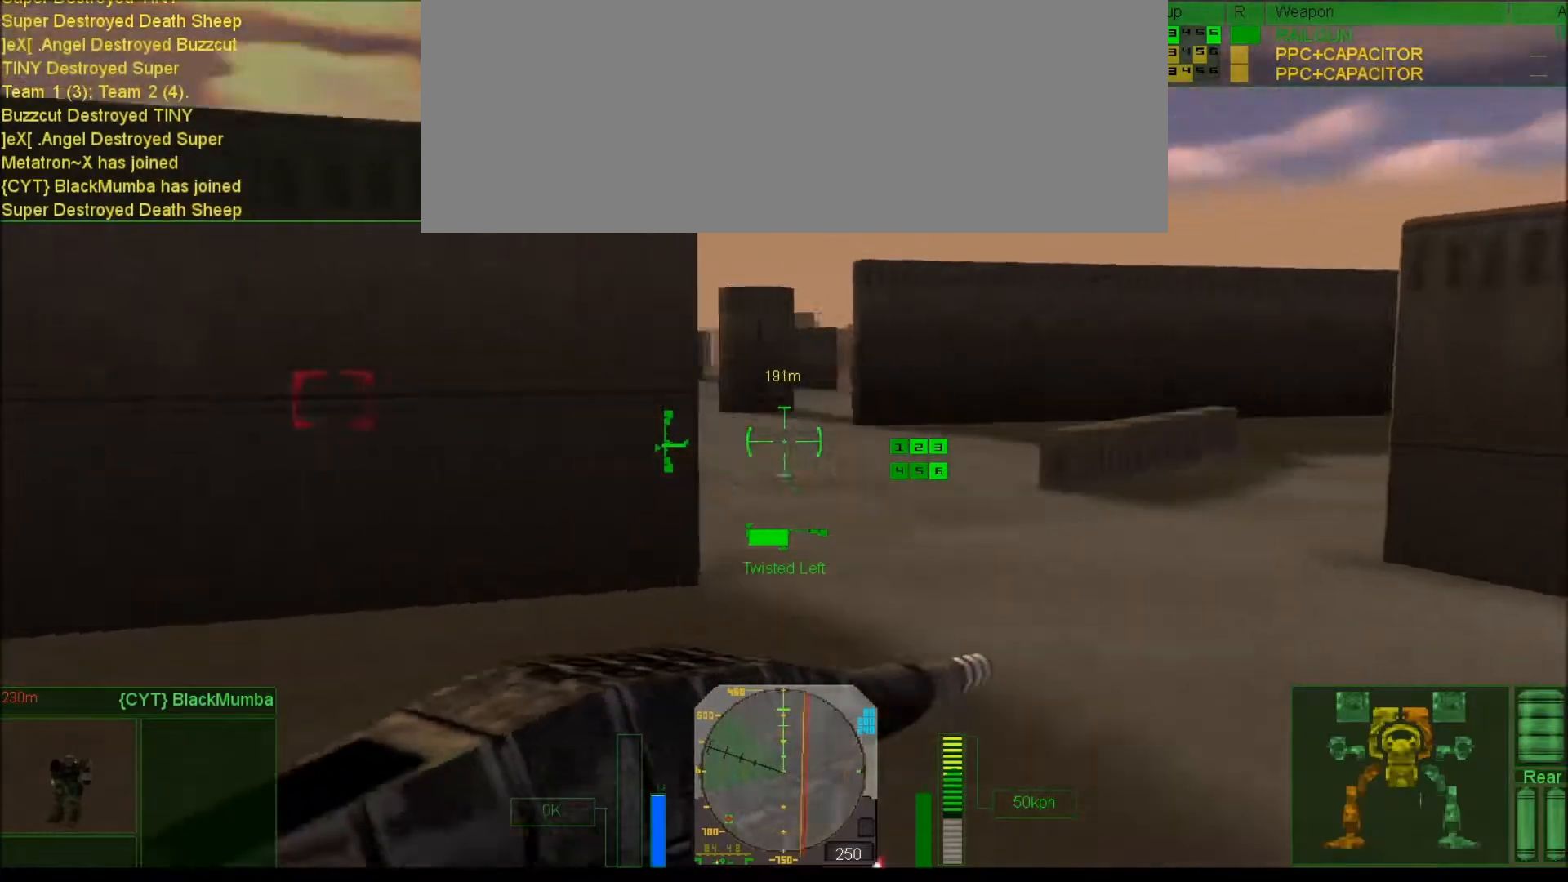
{"keys": ["left"], "events": []}
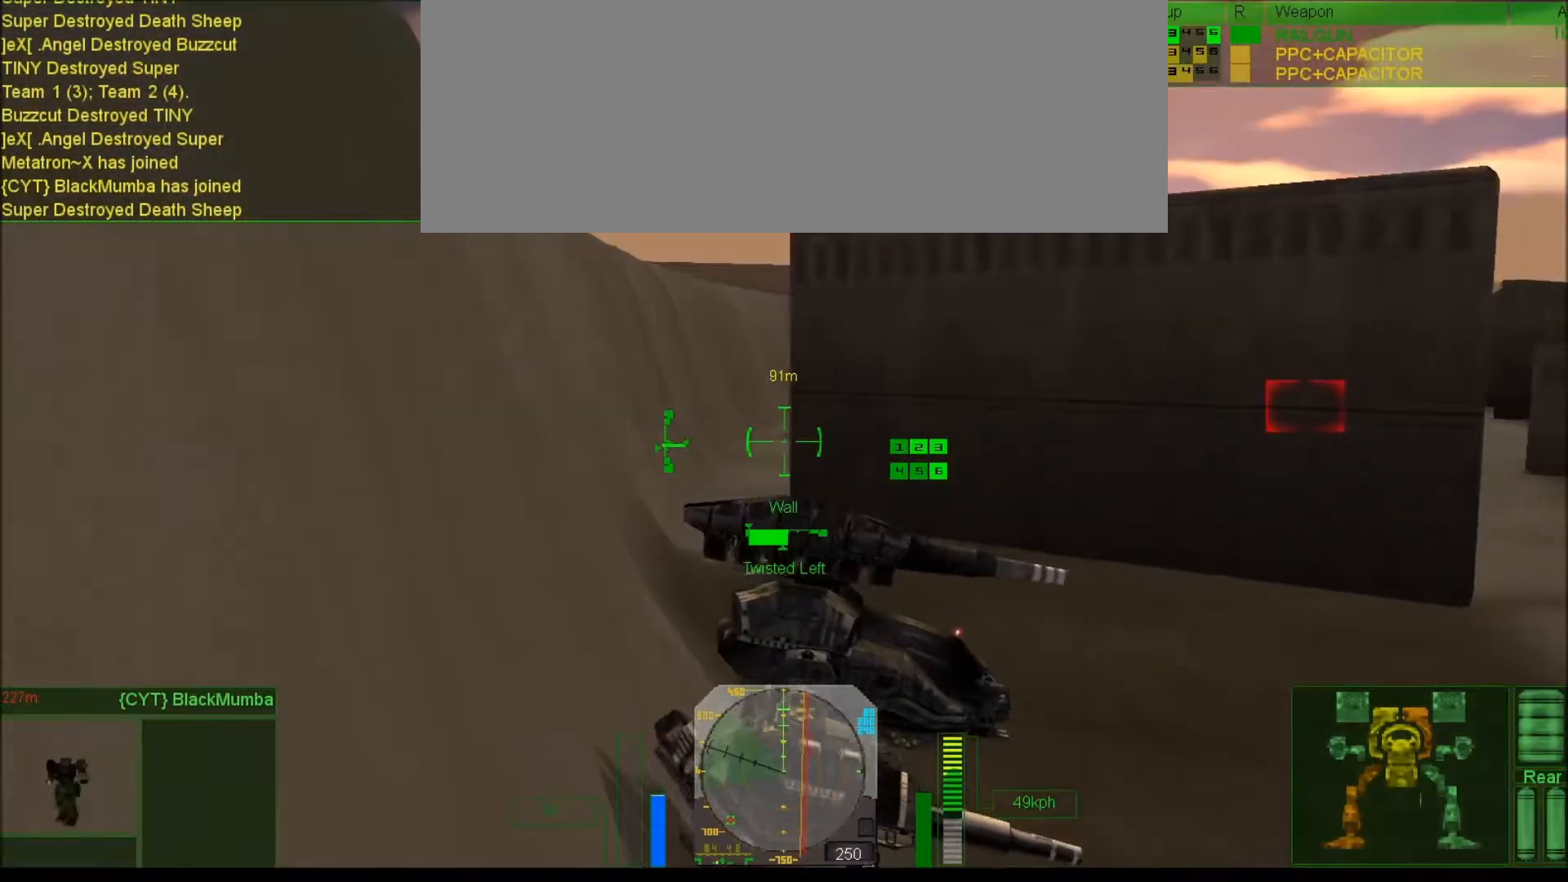
{"keys": ["left"], "events": []}
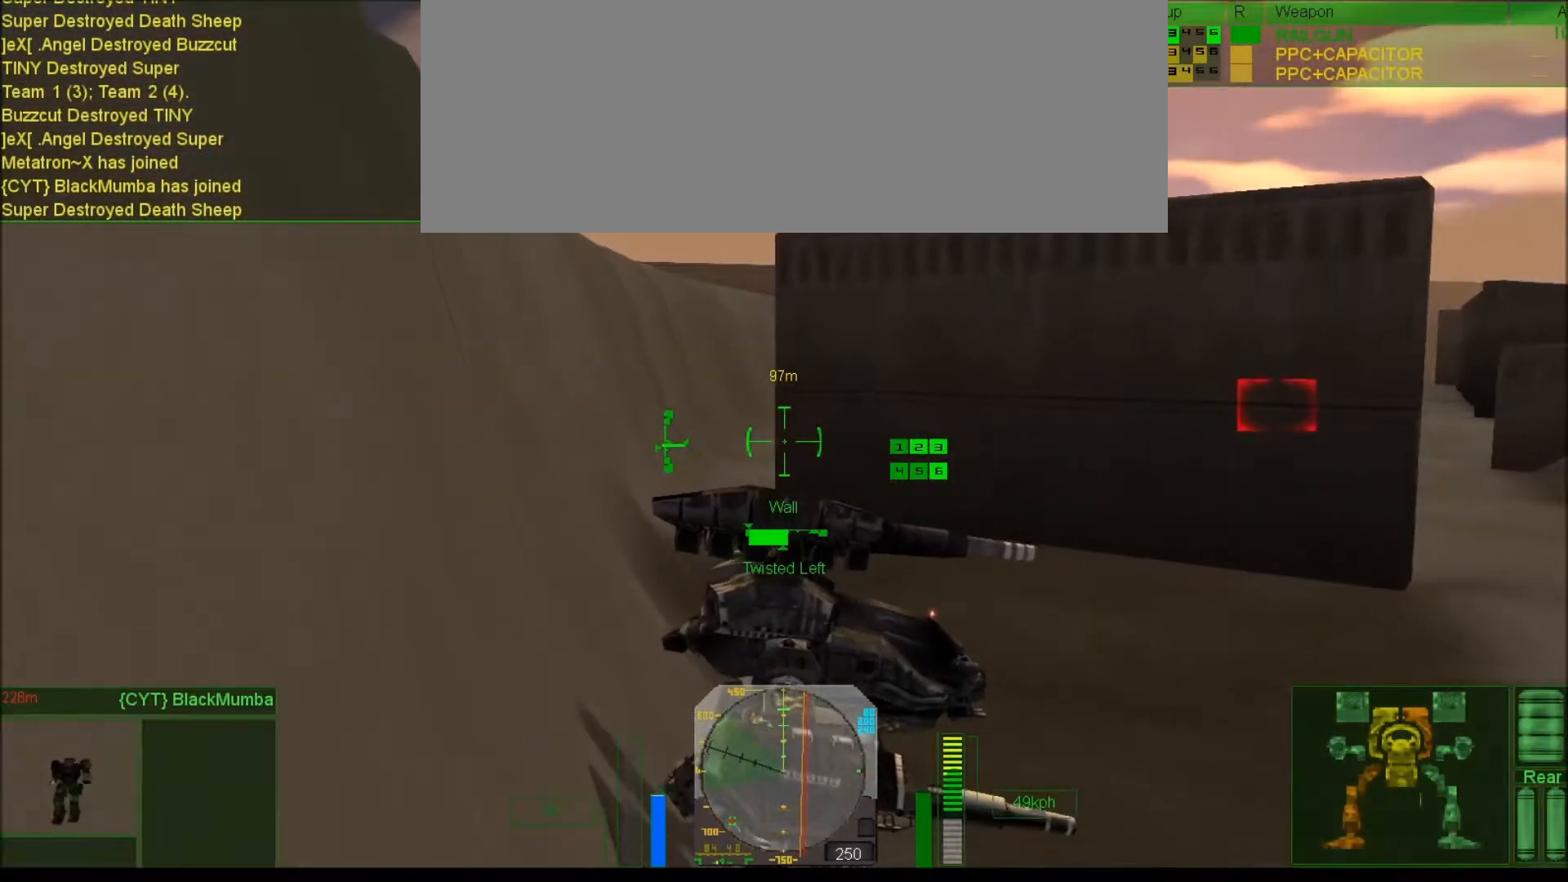
{"keys": ["left"], "events": []}
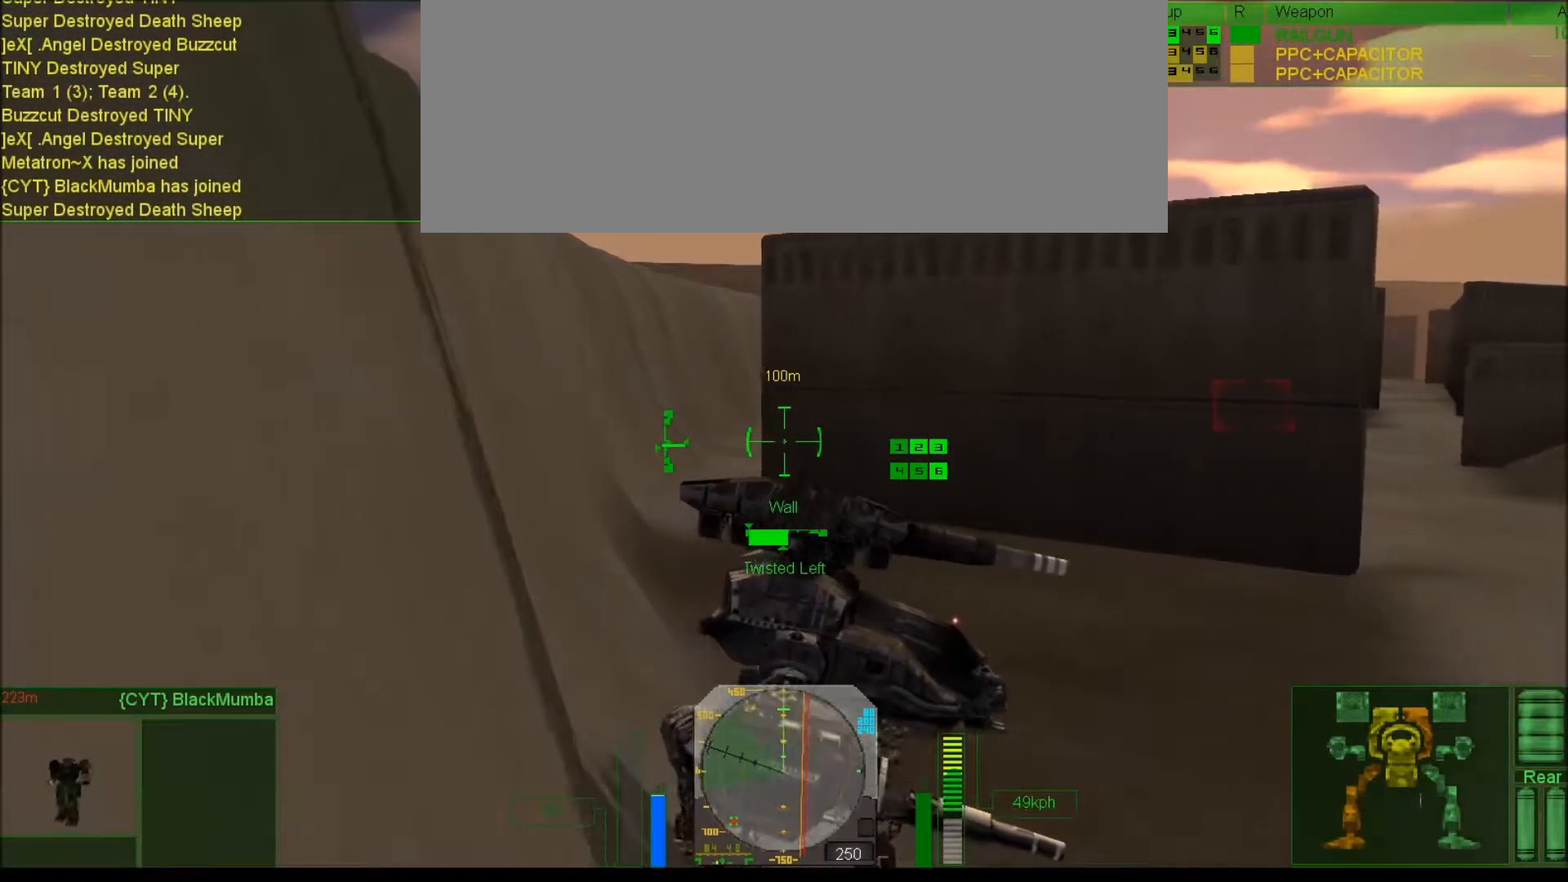
{"keys": ["left", "num4", "num7"], "events": [[350, "num7", "down"], [383, "num4", "down"]]}